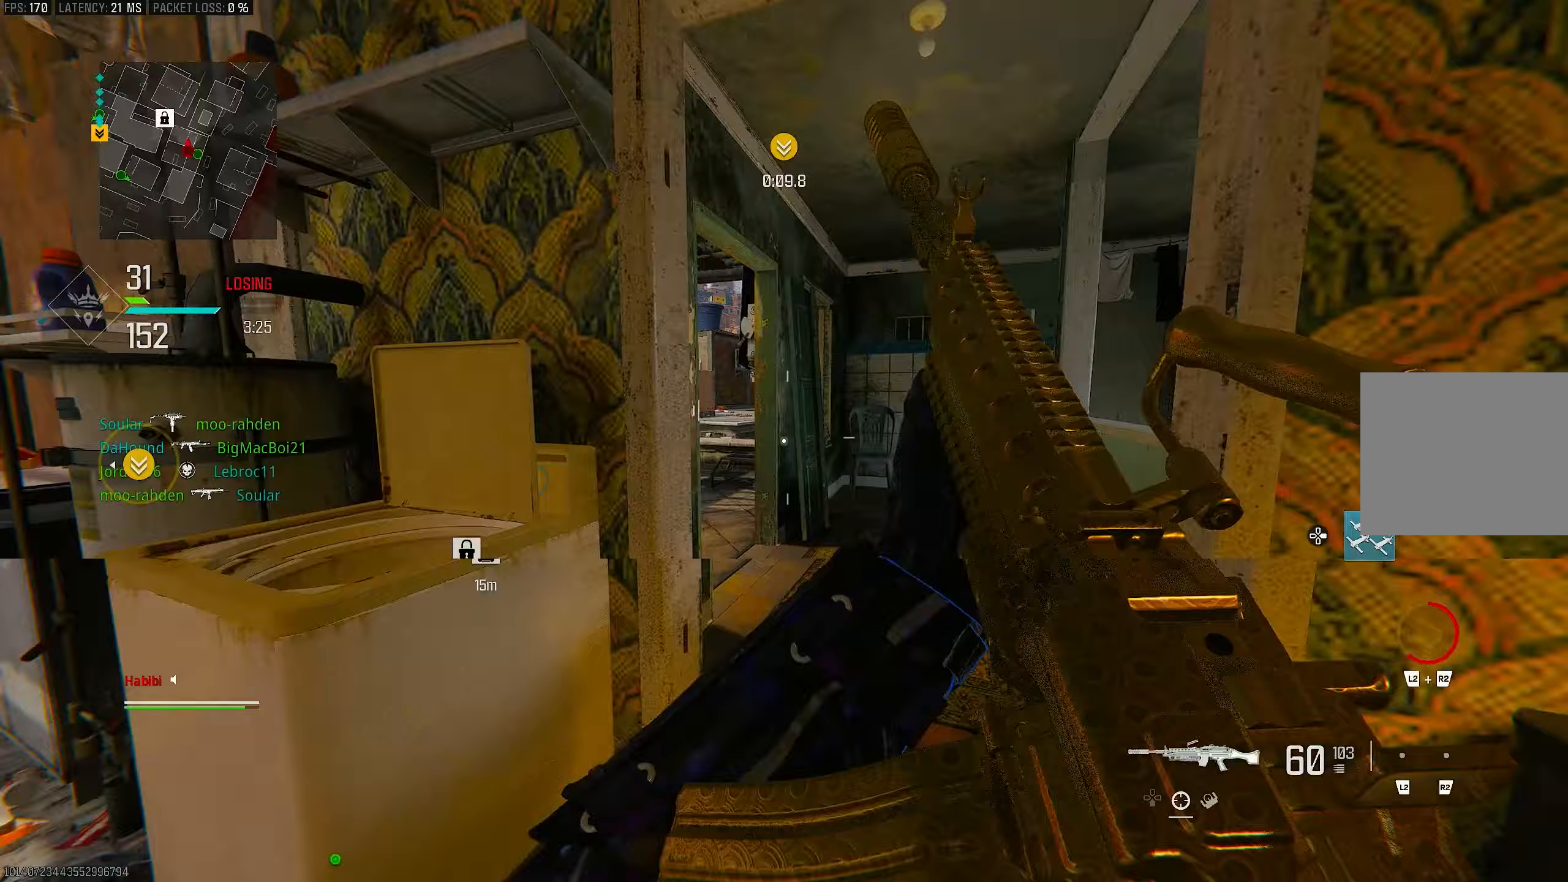
Gameplay with a controller (PlayStation layout); each line is a JSON object with the inputs held at the frame after it. "events" lists button and stick changes between this image and that frame as [ms after this image, input, new state], when the widget could be followed in between.
{"buttons": [], "left_stick": "up", "right_stick": "left", "events": [[167, "L3", "down"], [250, "right_stick", "left"], [317, "L3", "up"], [417, "R3", "down"], [500, "R3", "up"]]}
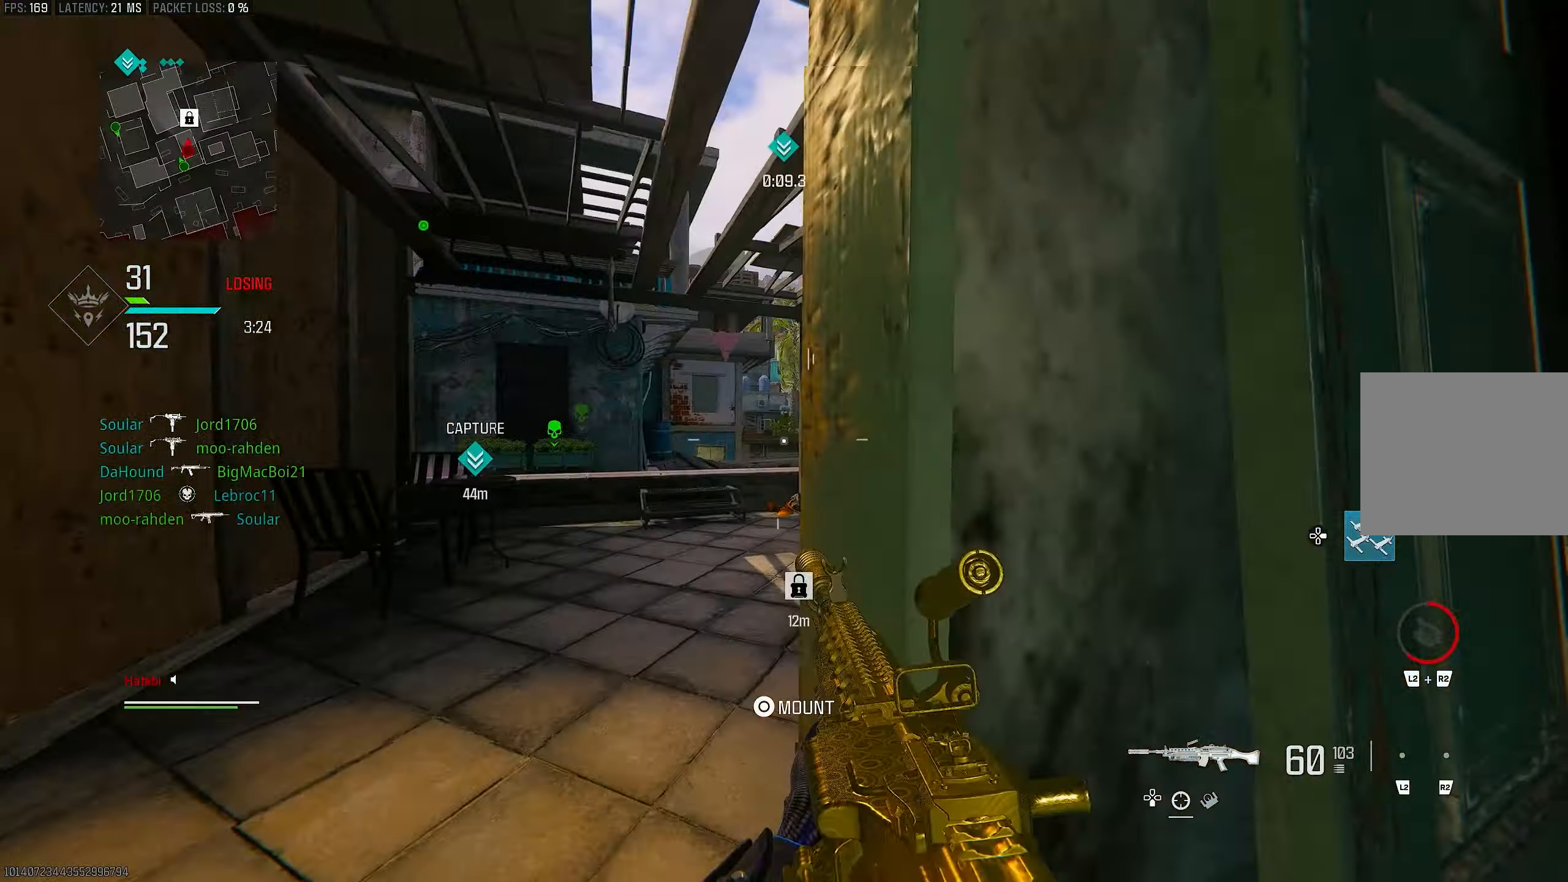
{"buttons": ["L1"], "left_stick": "up-left", "right_stick": "left", "events": [[83, "R3", "down"], [83, "right_stick", "center"], [133, "CROSS", "down"], [150, "L3", "down"], [150, "right_stick", "left"], [183, "R3", "up"], [183, "left_stick", "up-left"], [250, "CROSS", "up"], [250, "L1", "down"], [250, "L3", "up"], [250, "right_stick", "center"], [433, "right_stick", "left"]]}
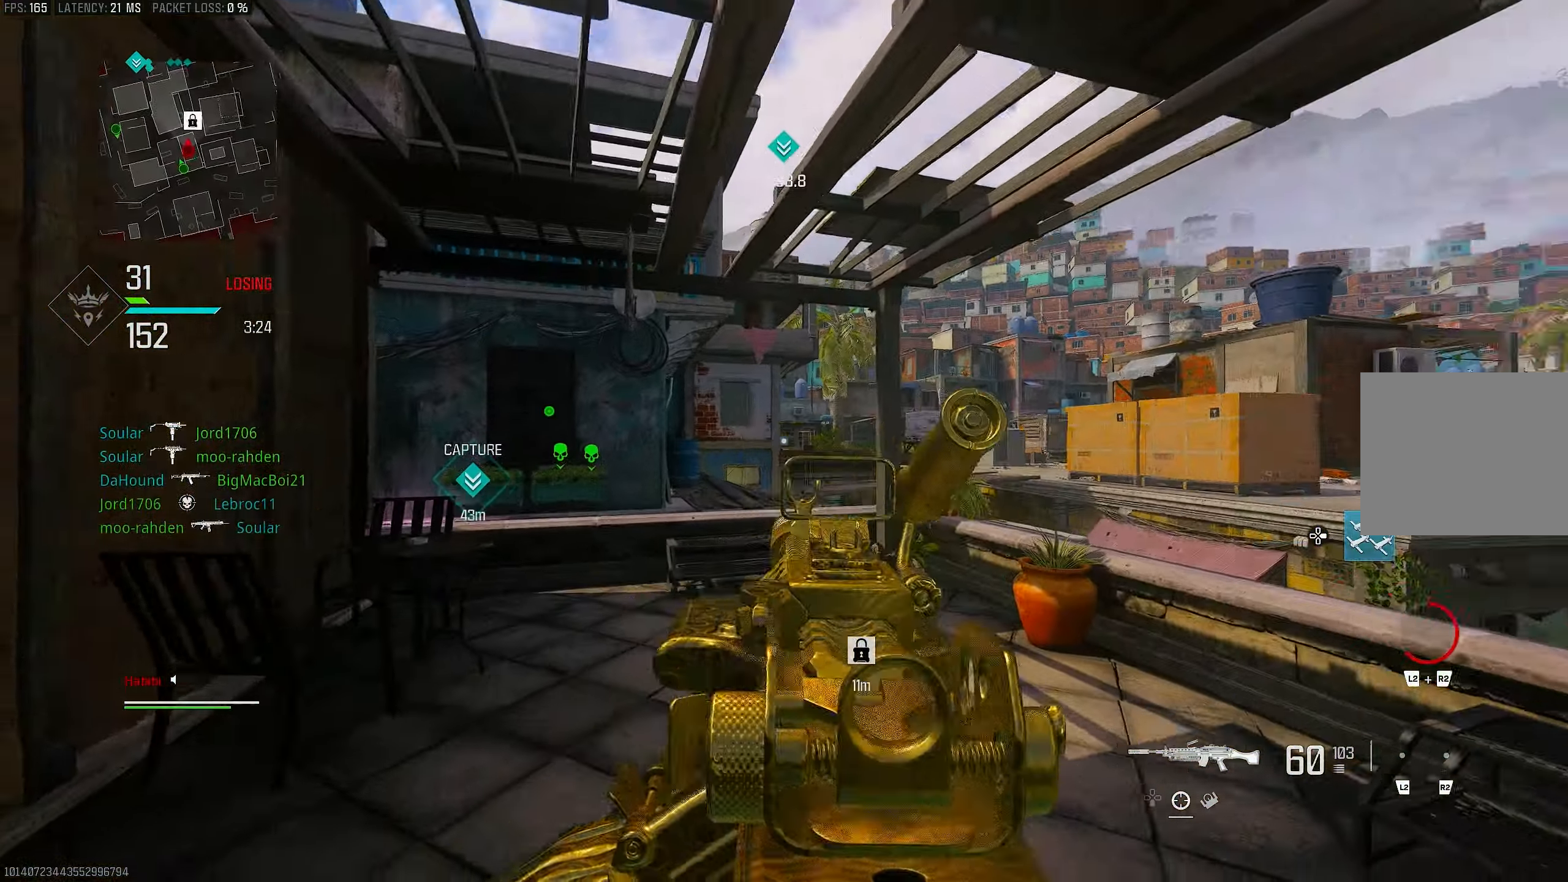
{"buttons": [], "left_stick": "up-right", "right_stick": "right", "events": [[17, "left_stick", "up"], [50, "right_stick", "up-right"], [117, "right_stick", "center"], [267, "L1", "up"], [267, "left_stick", "up-right"], [383, "right_stick", "right"]]}
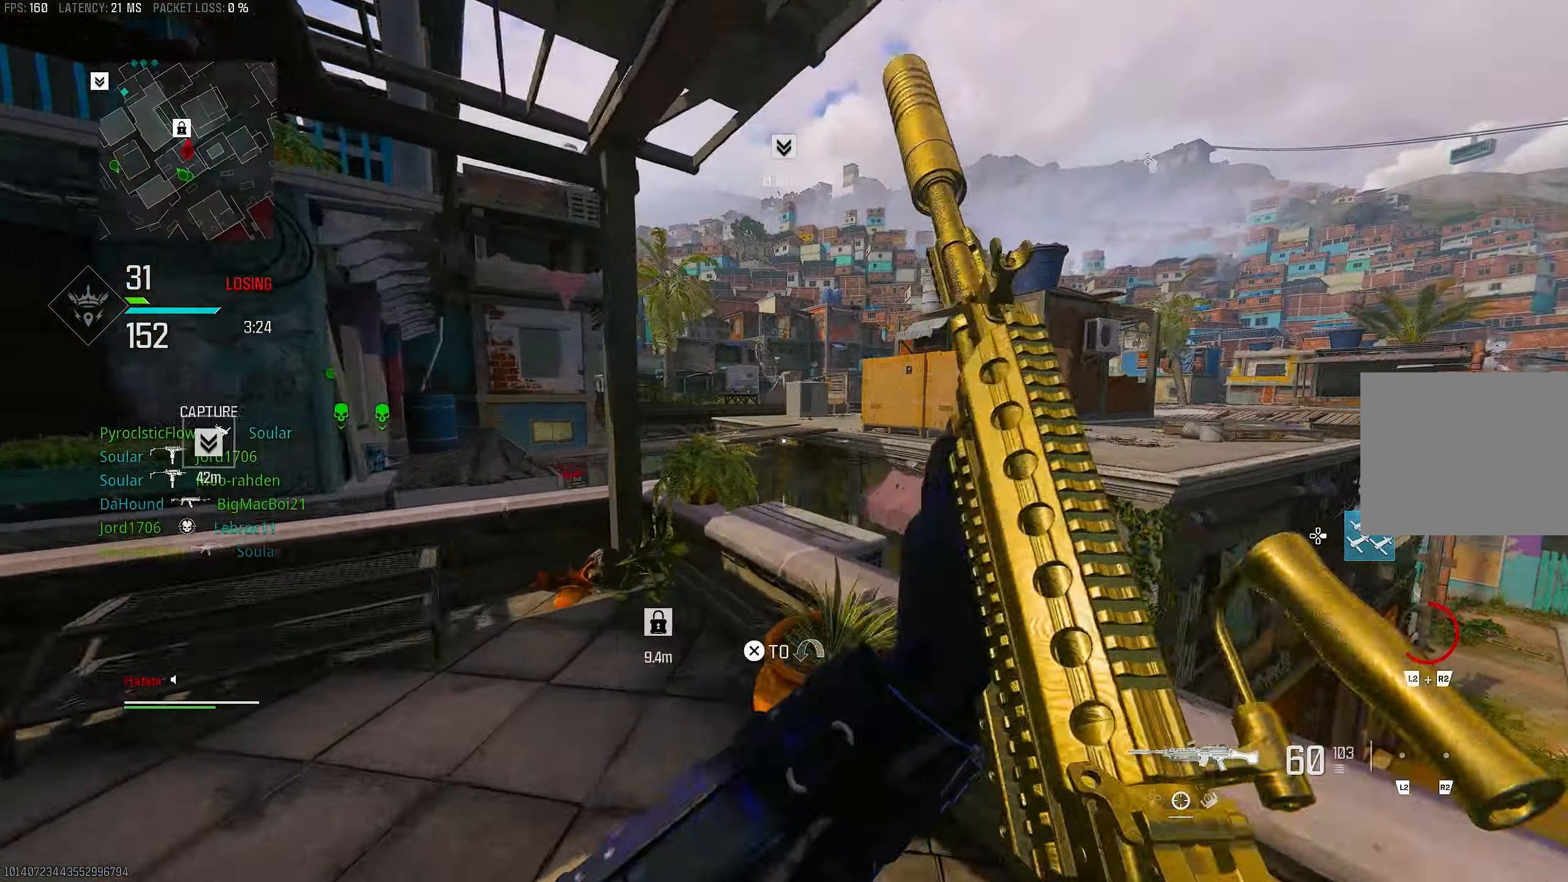
{"buttons": [], "left_stick": "up", "right_stick": "right", "events": [[17, "L3", "down"], [117, "L3", "up"], [117, "right_stick", "center"], [433, "left_stick", "up"], [433, "right_stick", "right"]]}
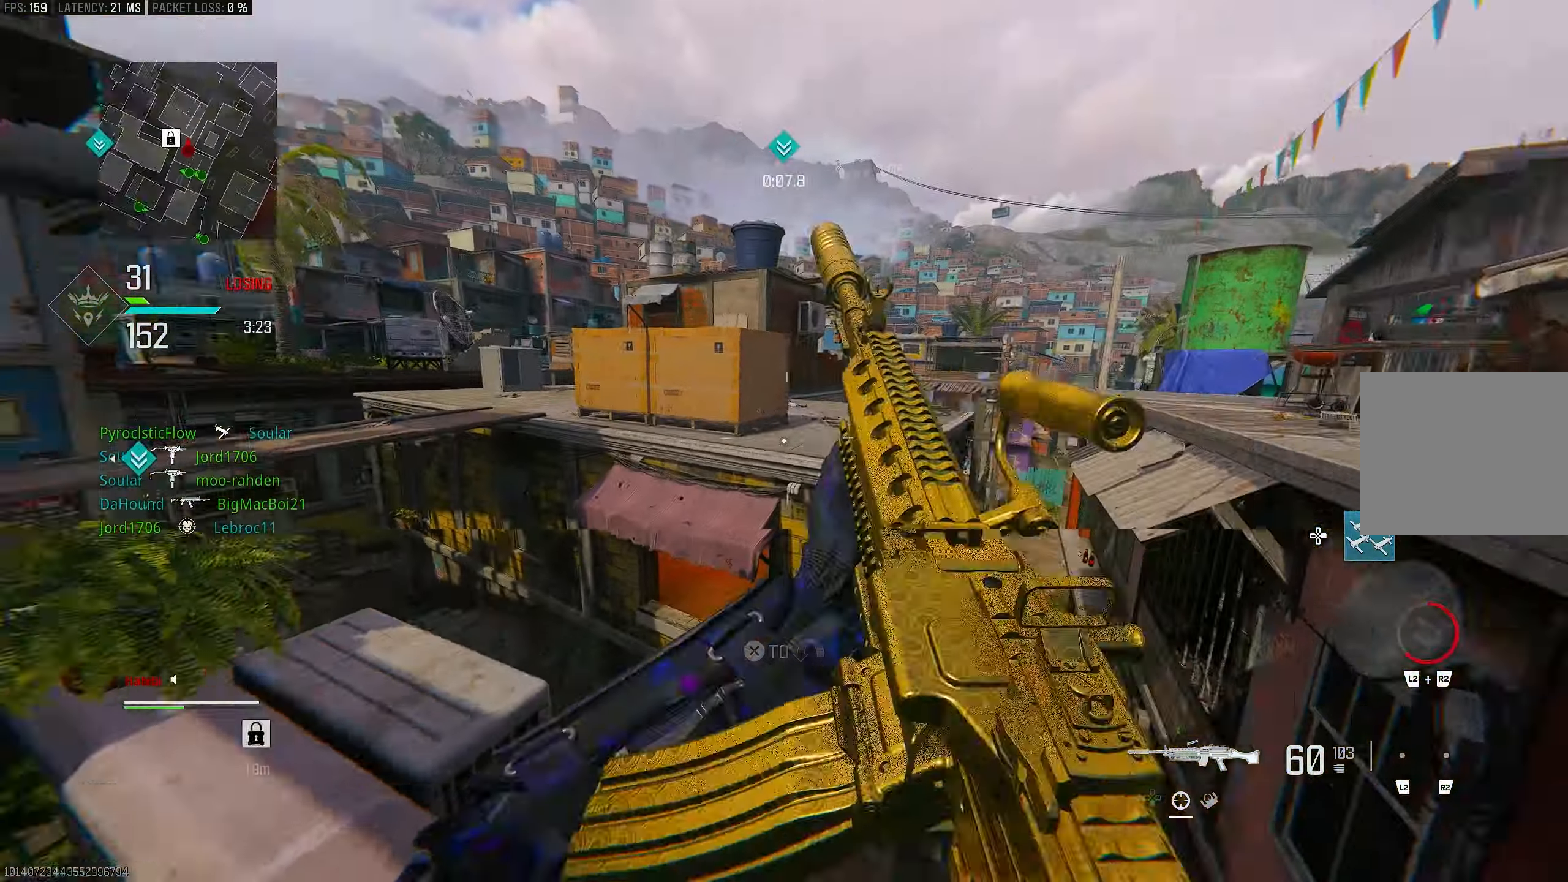
{"buttons": [], "left_stick": "left", "right_stick": "center", "events": [[167, "L3", "down"], [167, "right_stick", "center"], [250, "right_stick", "left"], [300, "CROSS", "down"], [350, "L3", "up"], [383, "CROSS", "up"], [417, "right_stick", "center"], [483, "left_stick", "left"]]}
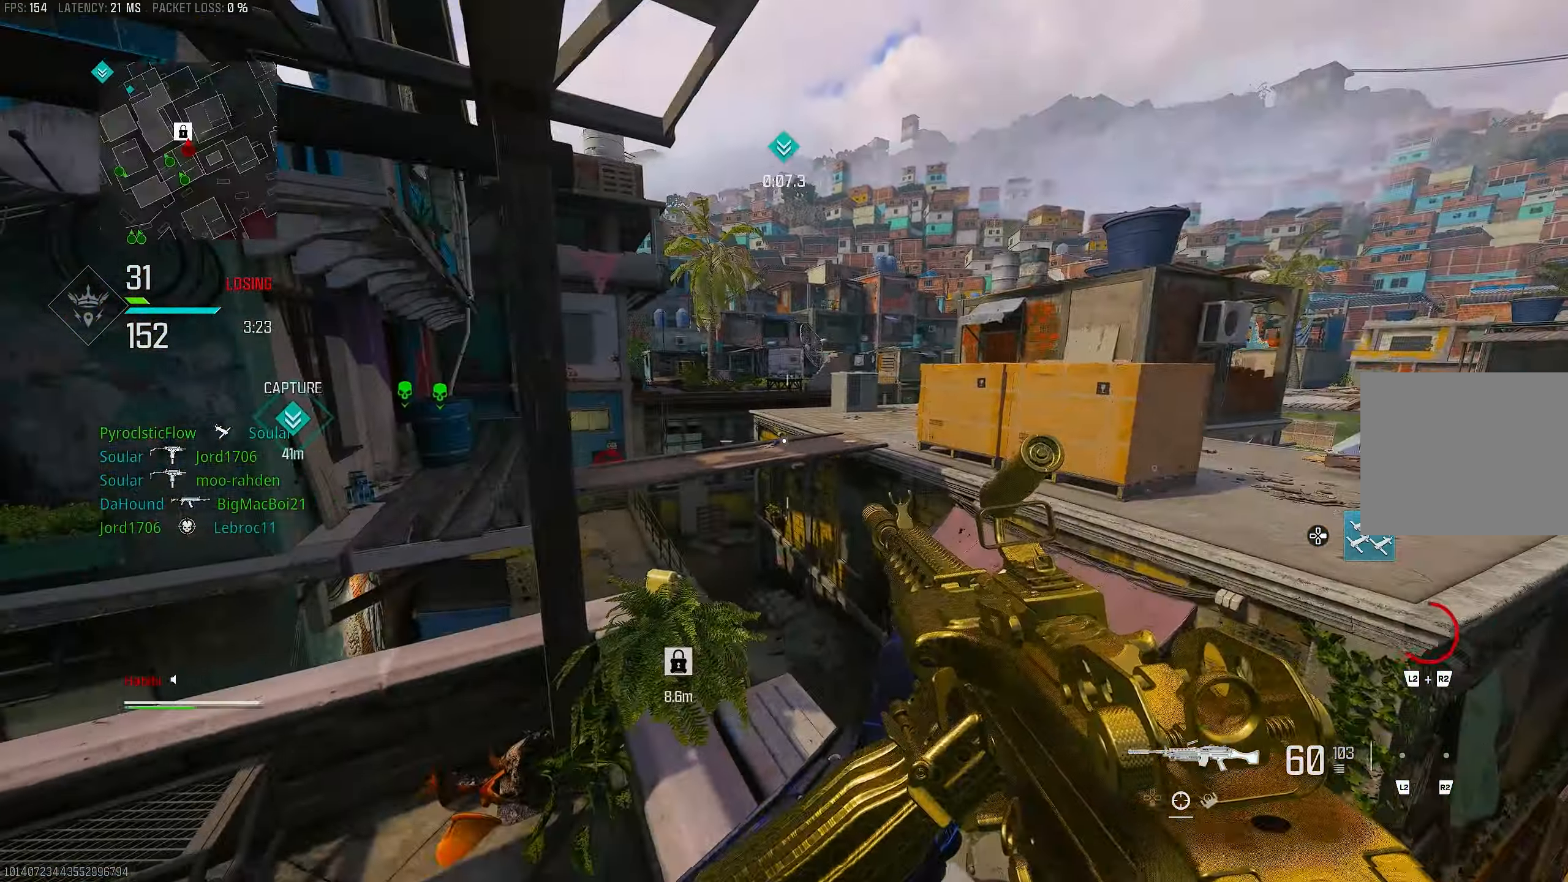
{"buttons": [], "left_stick": "up", "right_stick": "right", "events": [[67, "right_stick", "left"], [217, "right_stick", "center"], [317, "left_stick", "up"], [417, "right_stick", "right"]]}
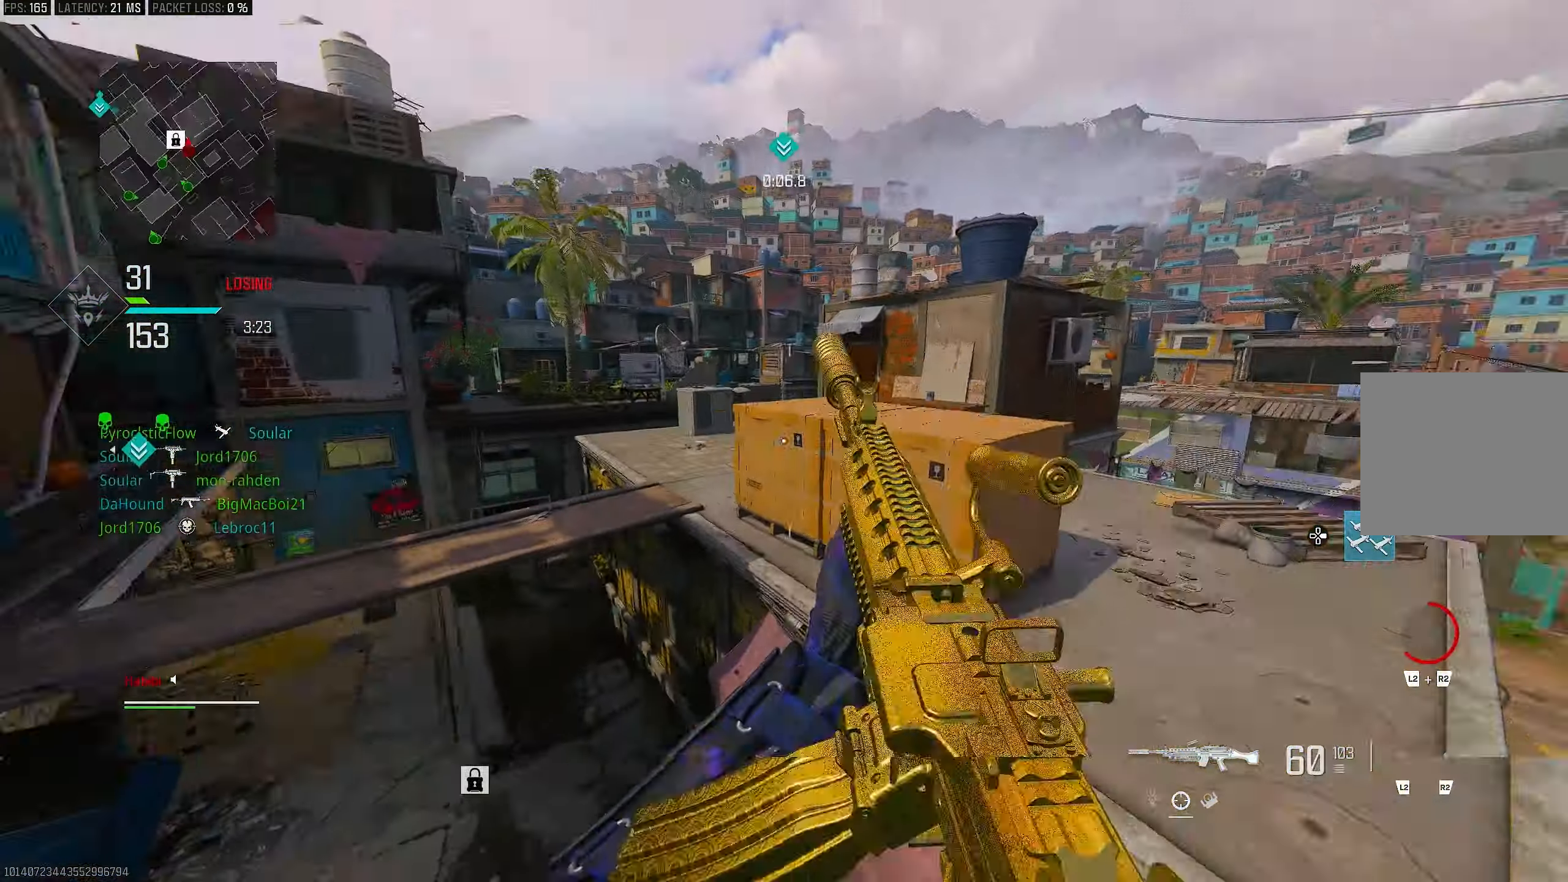
{"buttons": [], "left_stick": "up-right", "right_stick": "center", "events": [[133, "L3", "down"], [183, "right_stick", "left"], [217, "CROSS", "down"], [267, "L3", "up"], [267, "left_stick", "up-right"], [383, "CROSS", "up"], [450, "right_stick", "center"]]}
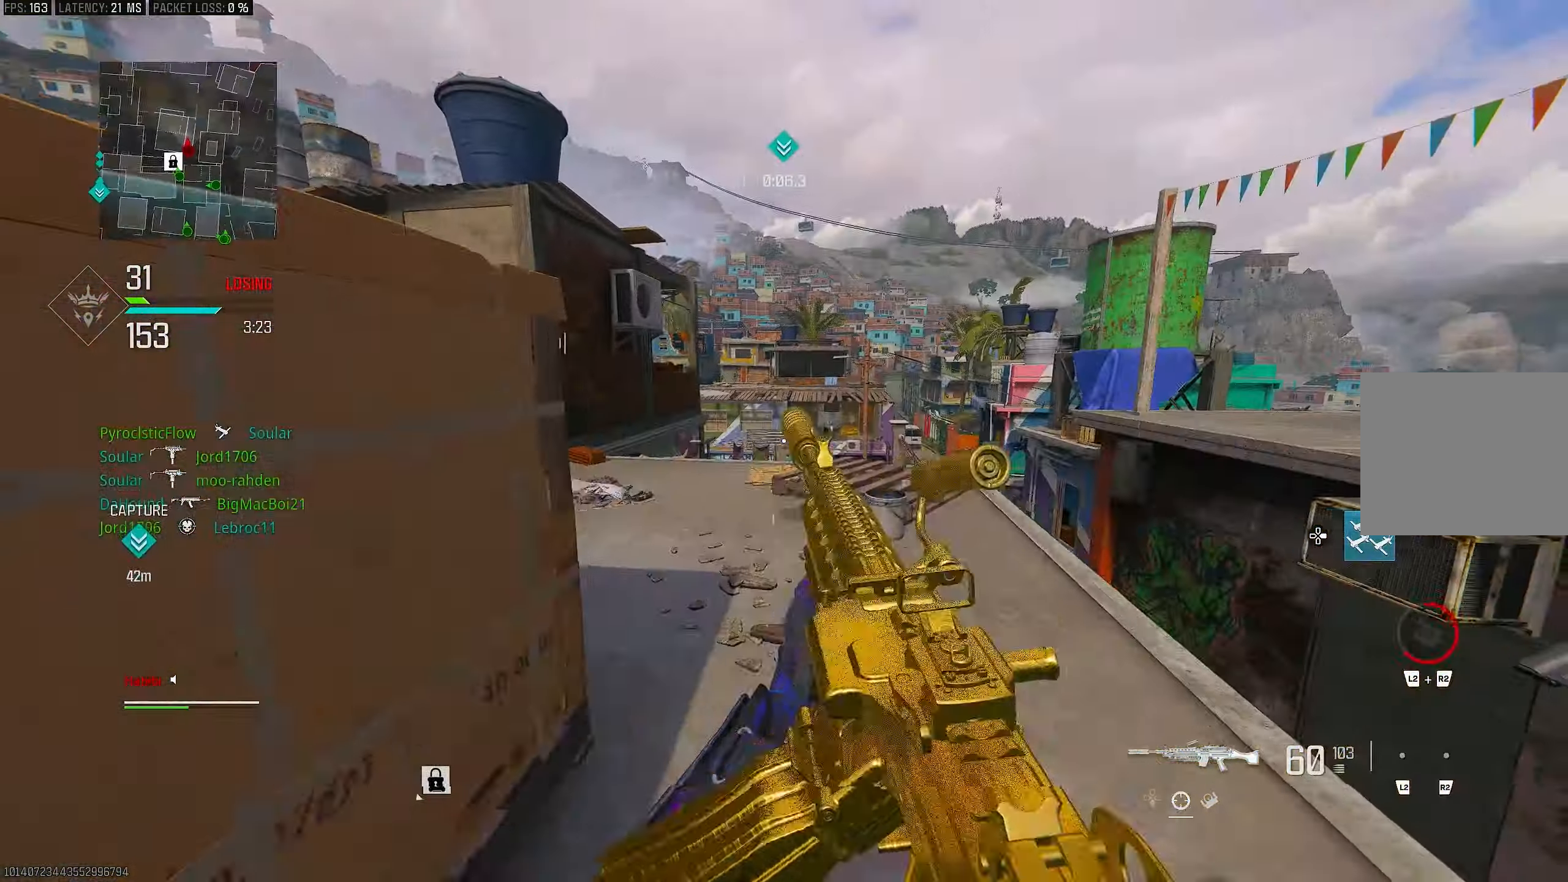
{"buttons": [], "left_stick": "up-right", "right_stick": "left", "events": [[150, "right_stick", "right"], [233, "L3", "down"], [350, "L3", "up"], [350, "right_stick", "center"], [450, "right_stick", "left"]]}
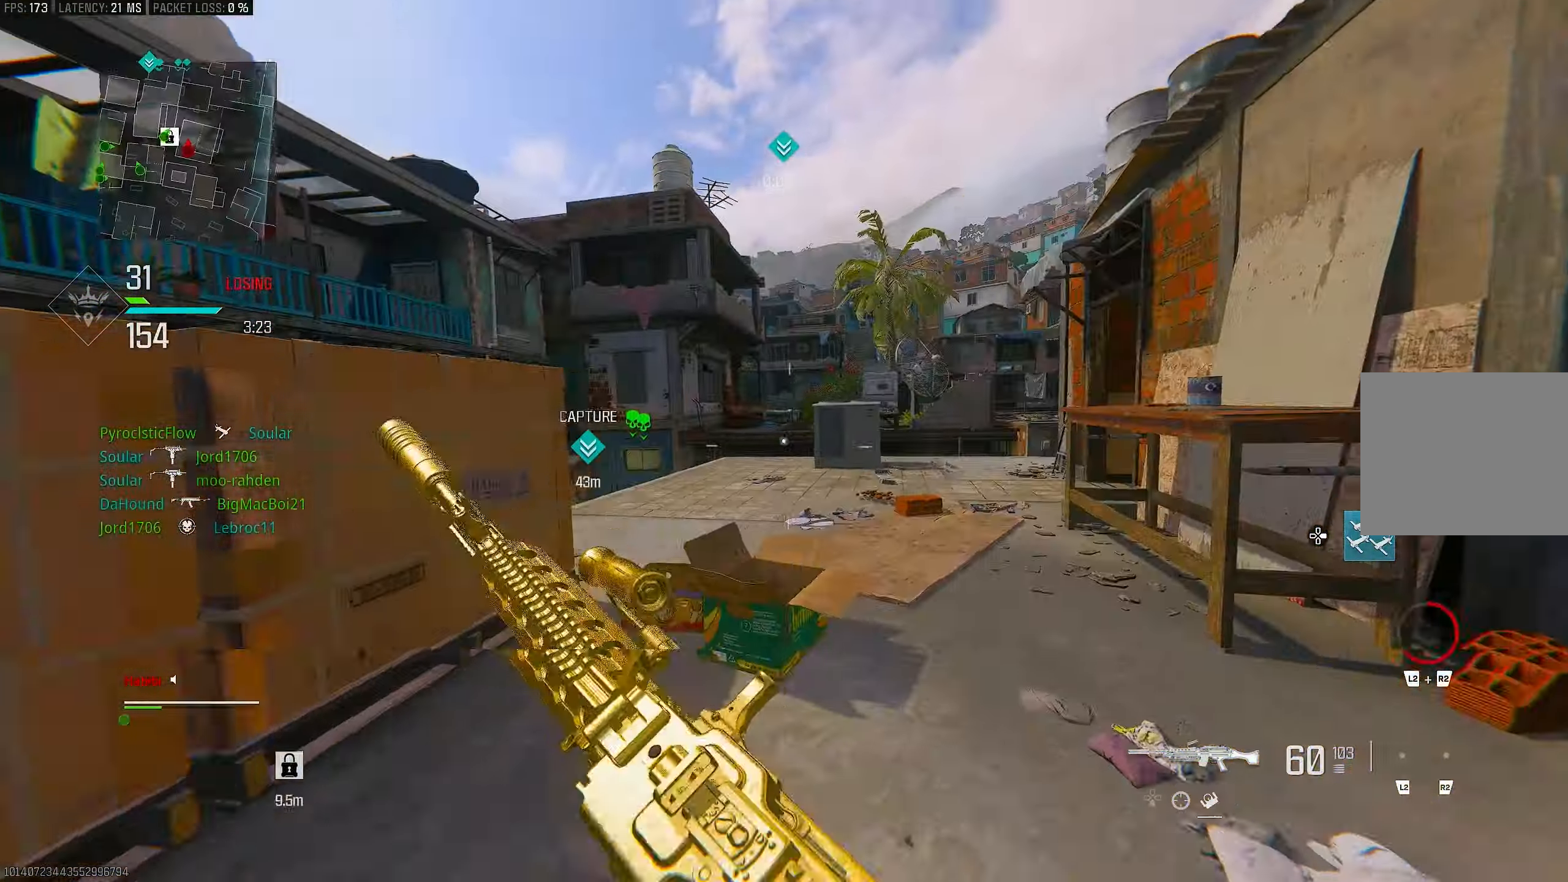
{"buttons": ["CROSS", "L1"], "left_stick": "up-right", "right_stick": "center", "events": [[83, "left_stick", "up"], [217, "R3", "down"], [300, "R3", "up"], [383, "R3", "down"], [383, "right_stick", "center"], [433, "left_stick", "up-right"], [450, "CROSS", "down"], [450, "L1", "down"], [483, "R3", "up"]]}
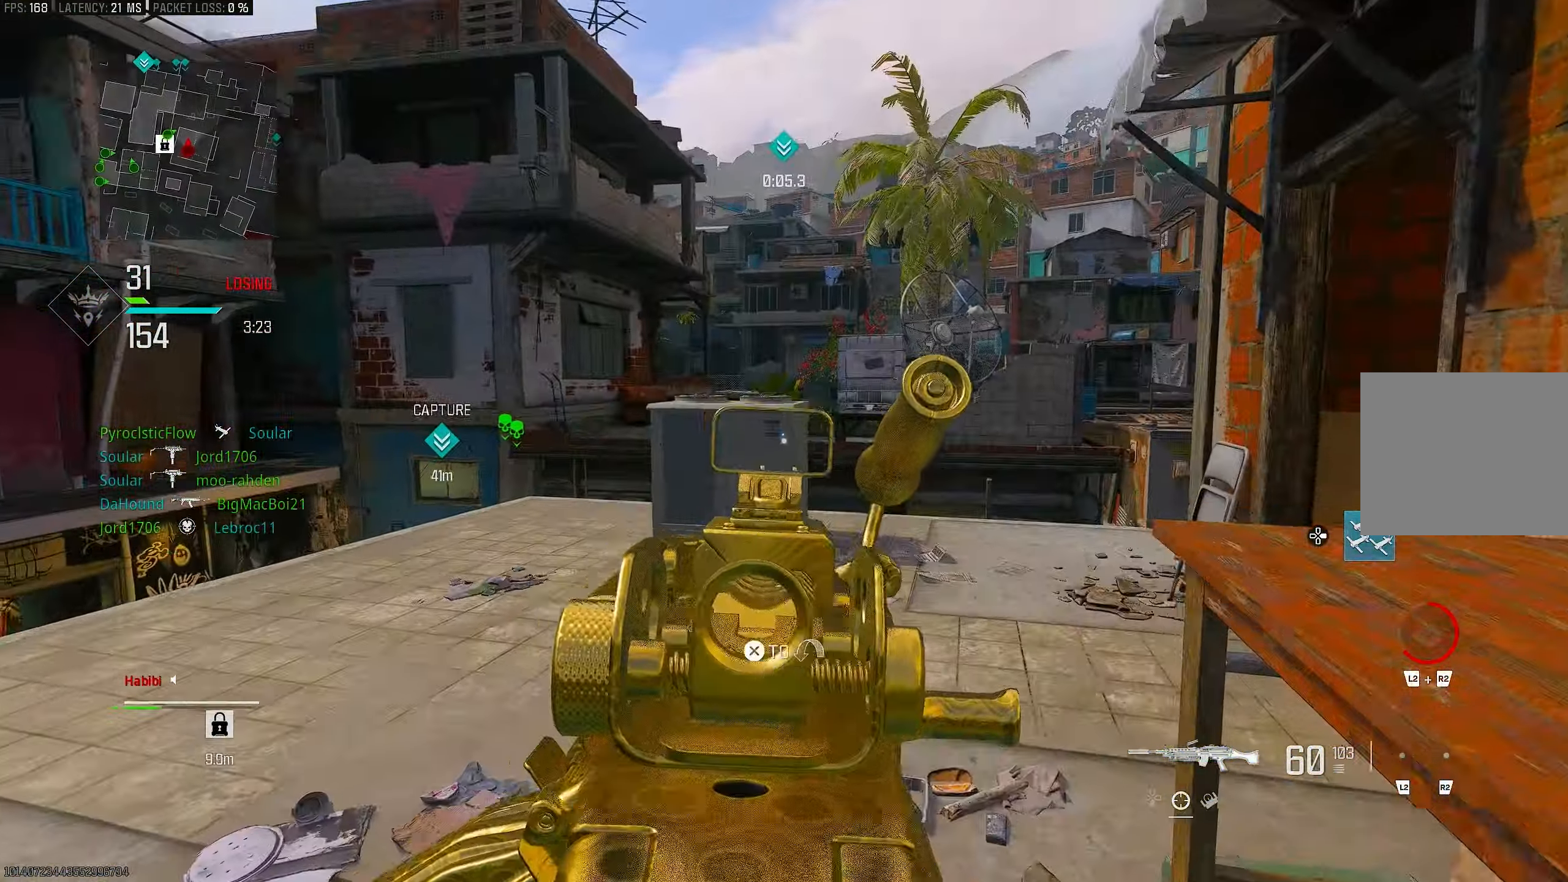
{"buttons": ["L3"], "left_stick": "up-right", "right_stick": "center", "events": [[50, "CROSS", "up"], [50, "right_stick", "right"], [133, "right_stick", "center"], [350, "L1", "up"], [417, "L3", "down"]]}
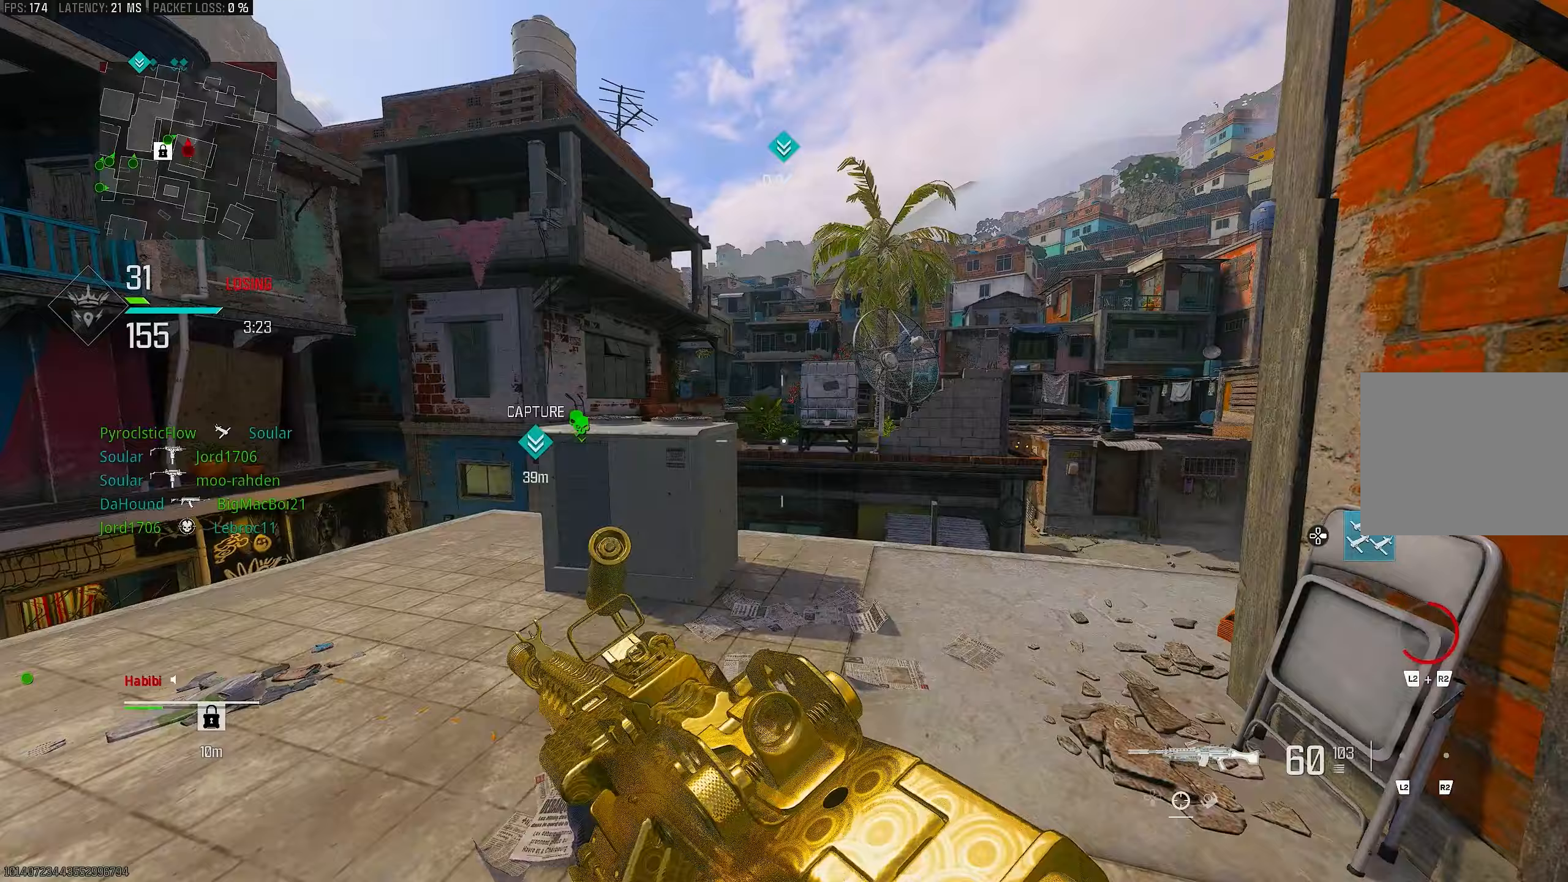
{"buttons": ["L1"], "left_stick": "up-right", "right_stick": "center", "events": [[50, "L3", "up"], [417, "L1", "down"]]}
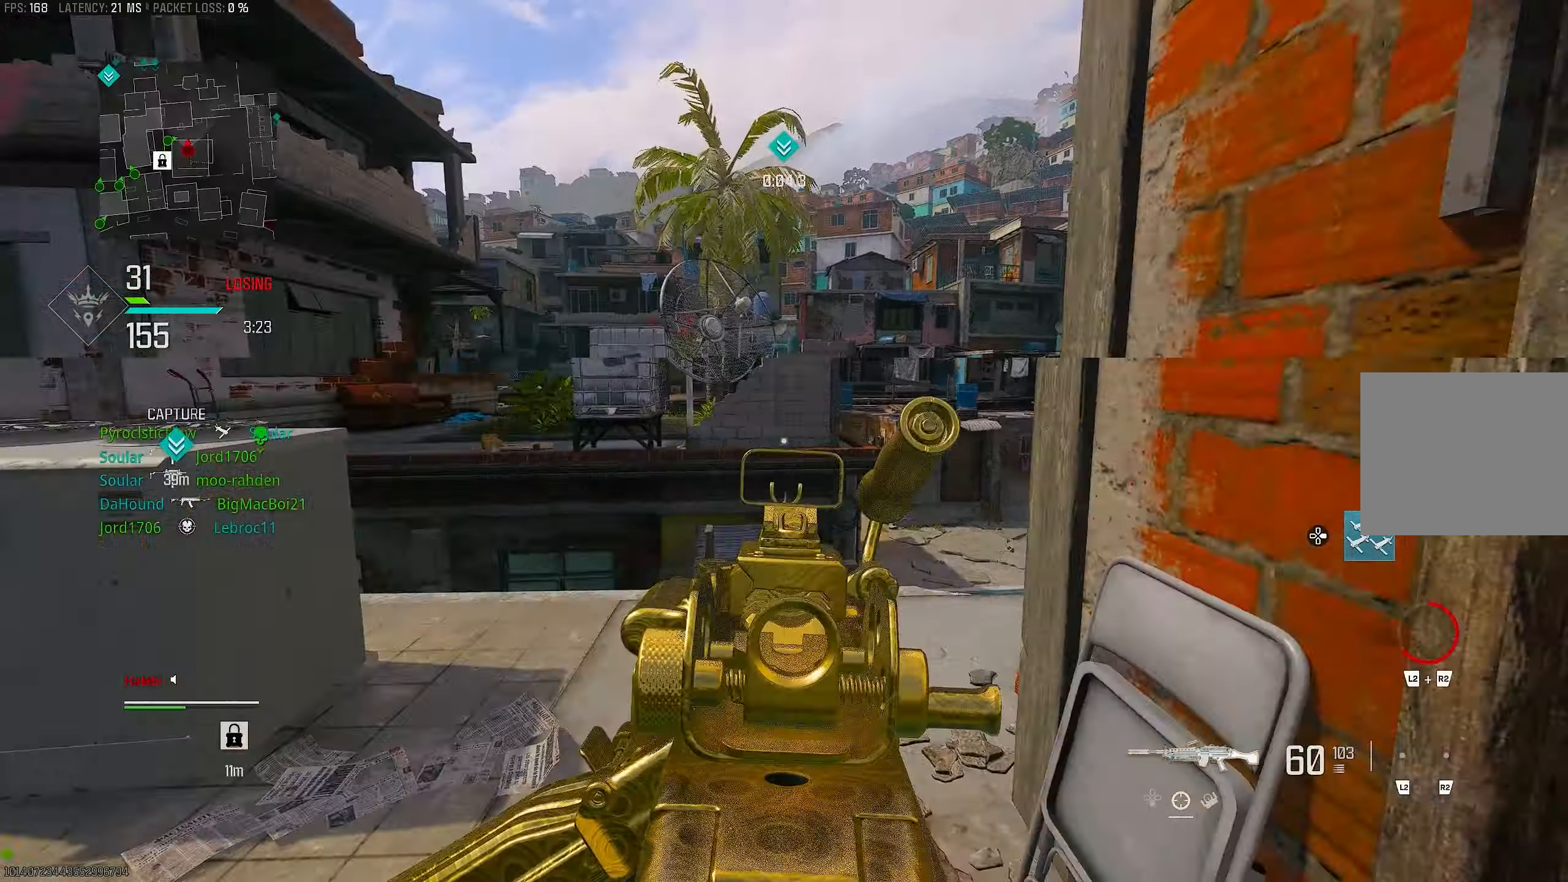
{"buttons": [], "left_stick": "up-right", "right_stick": "right", "events": [[50, "L1", "up"], [50, "left_stick", "right"], [183, "L1", "down"], [267, "L1", "up"], [267, "right_stick", "right"], [450, "left_stick", "up-right"]]}
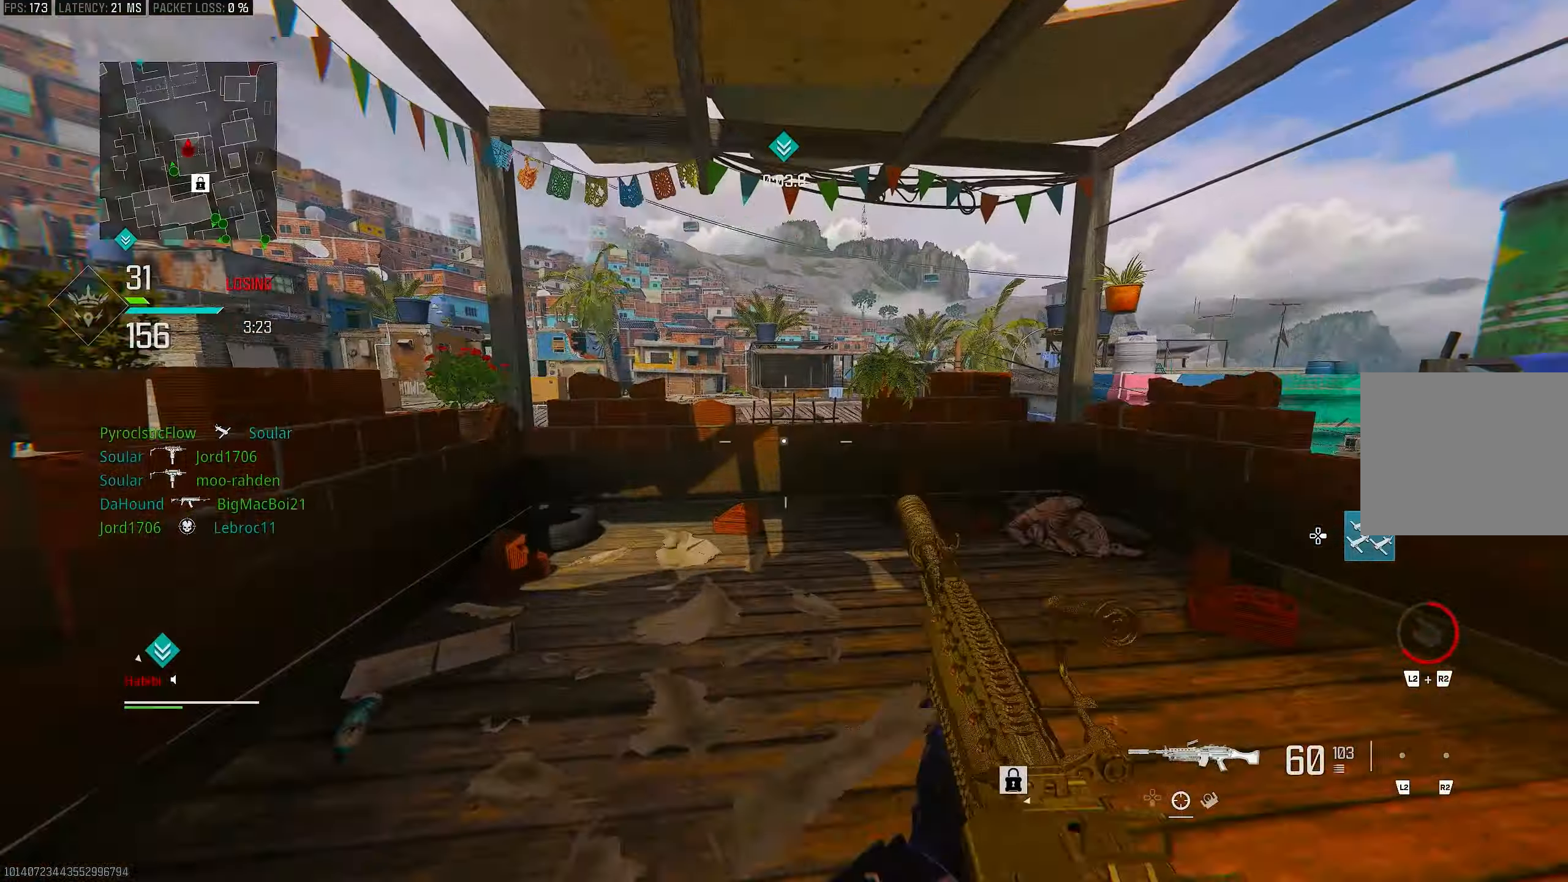
{"buttons": ["L3"], "left_stick": "up", "right_stick": "center", "events": [[17, "L3", "down"], [17, "left_stick", "up"], [117, "right_stick", "down"], [167, "L3", "up"], [167, "right_stick", "center"], [217, "TRIANGLE", "down"], [217, "left_stick", "up-right"], [283, "TRIANGLE", "up"], [350, "TRIANGLE", "down"], [383, "TRIANGLE", "up"], [450, "L3", "down"], [483, "left_stick", "up"]]}
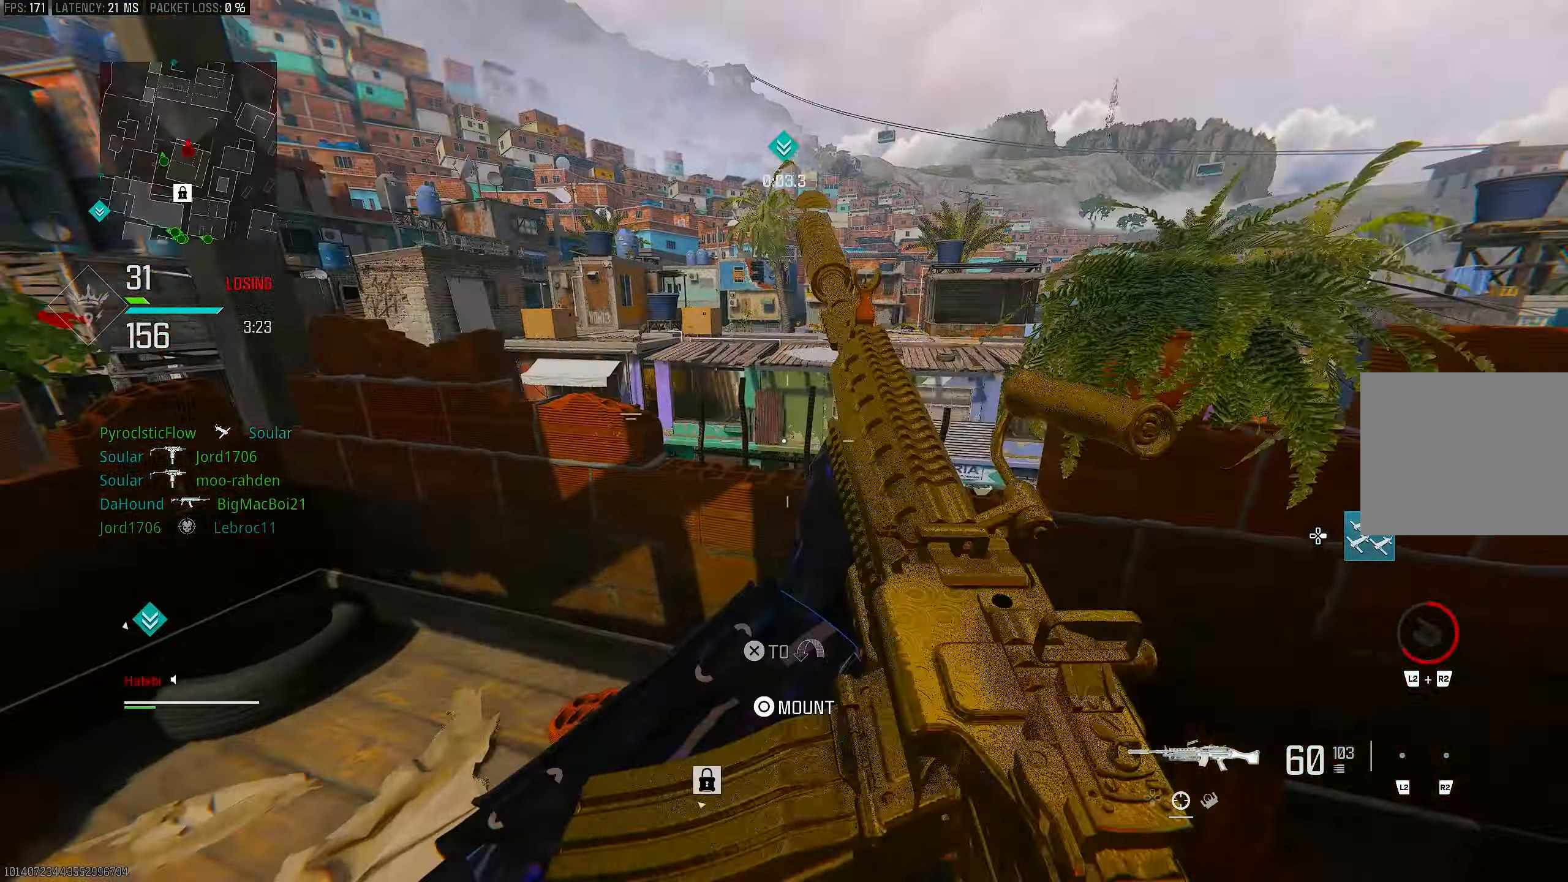
{"buttons": ["L1"], "left_stick": "right", "right_stick": "left", "events": [[250, "L3", "up"], [250, "left_stick", "up-right"], [250, "right_stick", "down-left"], [300, "L1", "down"], [383, "right_stick", "center"], [417, "left_stick", "right"], [483, "right_stick", "left"]]}
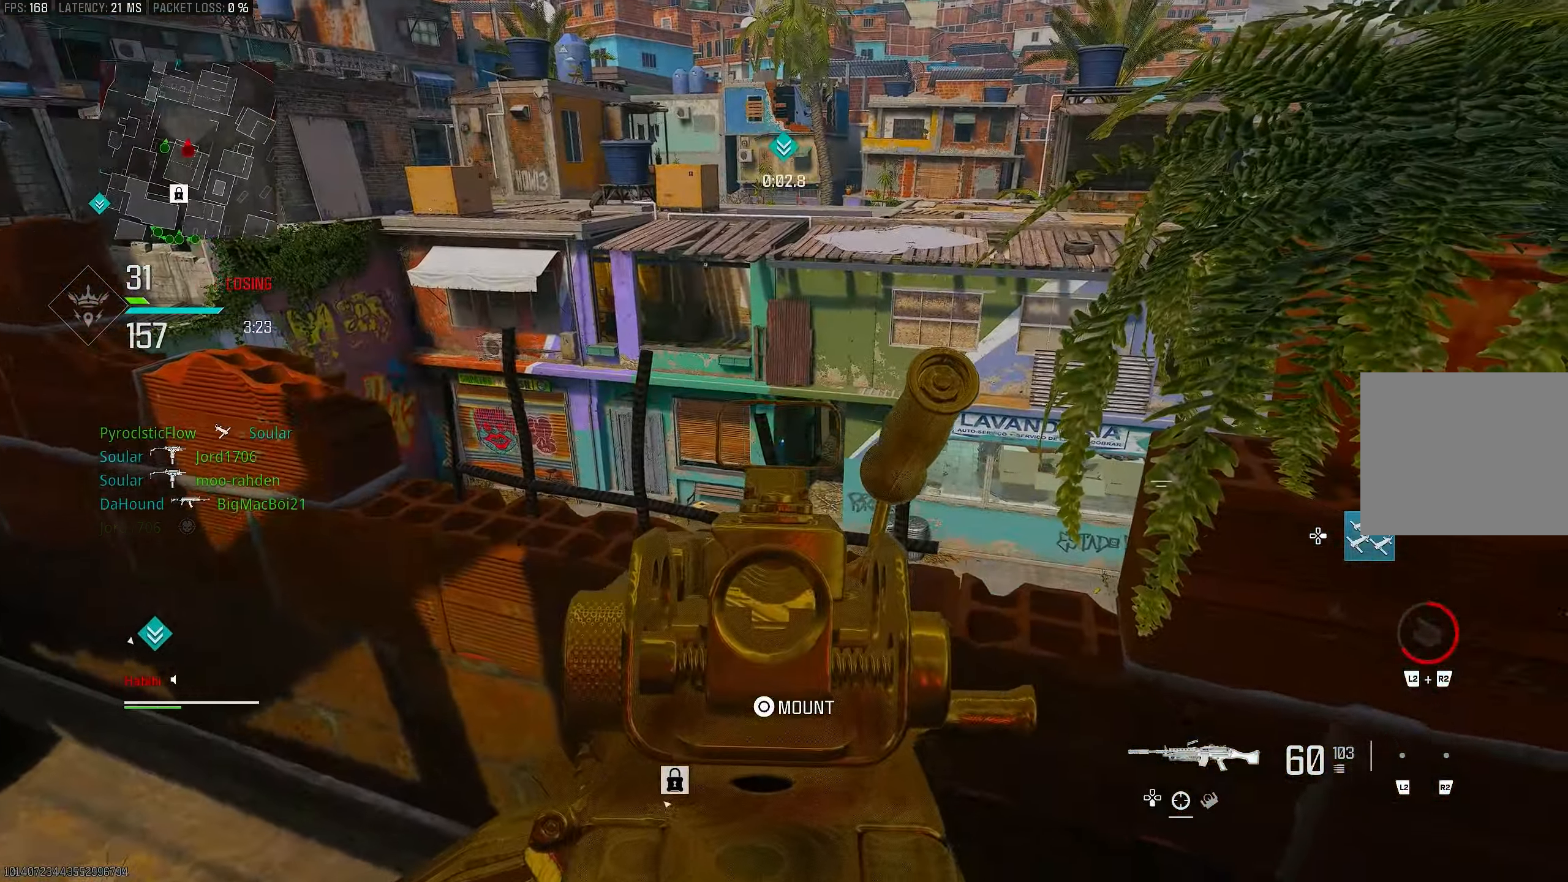
{"buttons": ["L1"], "left_stick": "right", "right_stick": "center", "events": [[33, "left_stick", "up-right"], [83, "right_stick", "down"], [200, "left_stick", "up-left"], [250, "left_stick", "center"], [300, "right_stick", "right"], [417, "left_stick", "right"], [450, "right_stick", "center"]]}
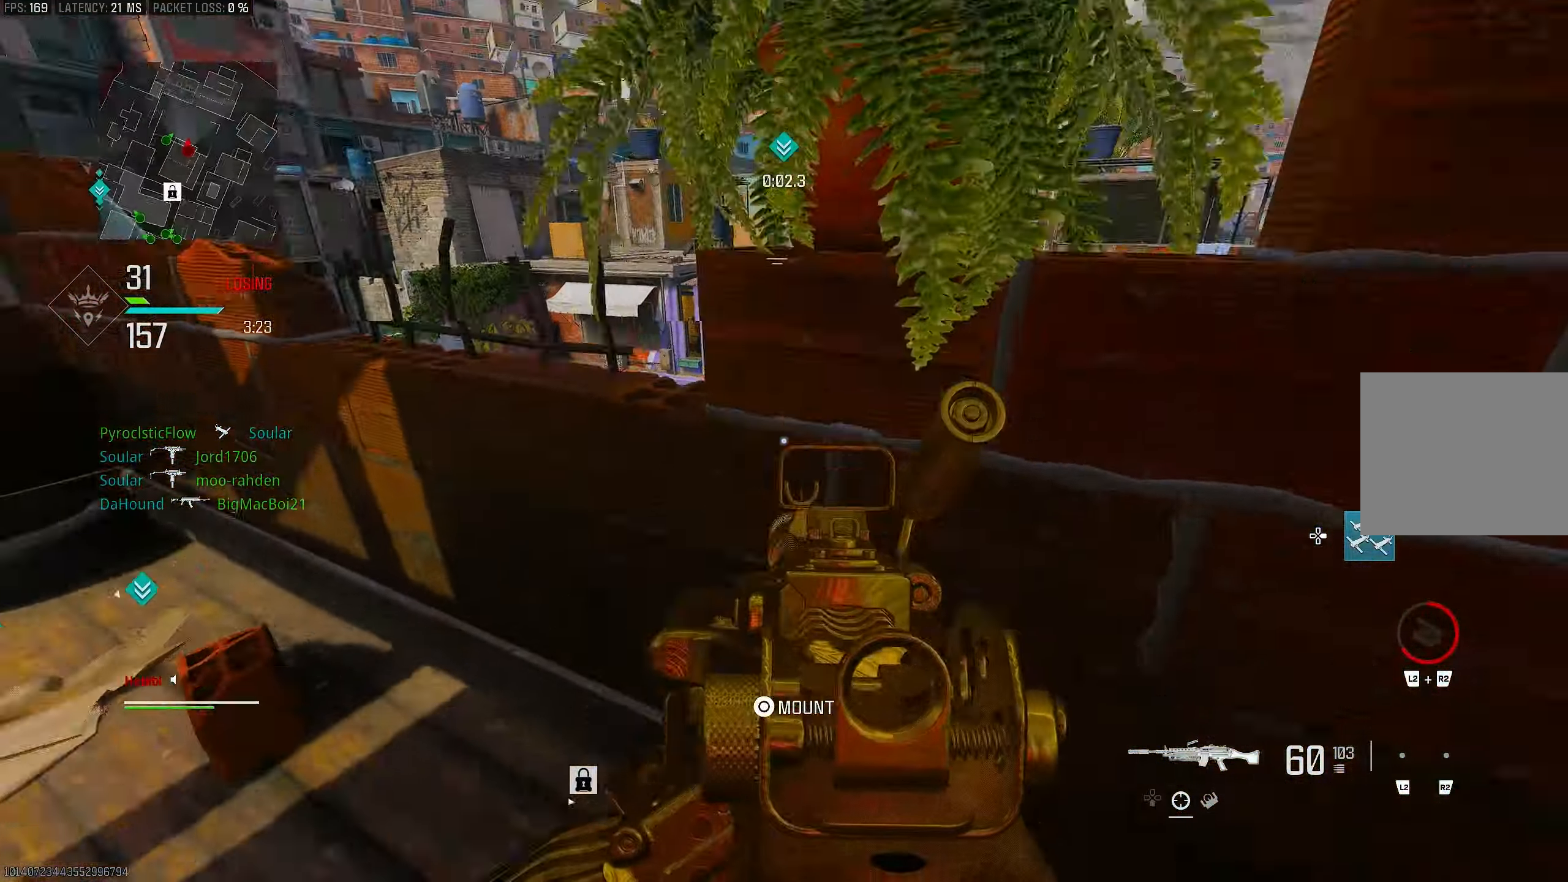
{"buttons": ["R3"], "left_stick": "down", "right_stick": "center", "events": [[150, "right_stick", "left"], [183, "L1", "up"], [183, "left_stick", "down-right"], [250, "R3", "down"], [350, "left_stick", "down"], [500, "right_stick", "center"]]}
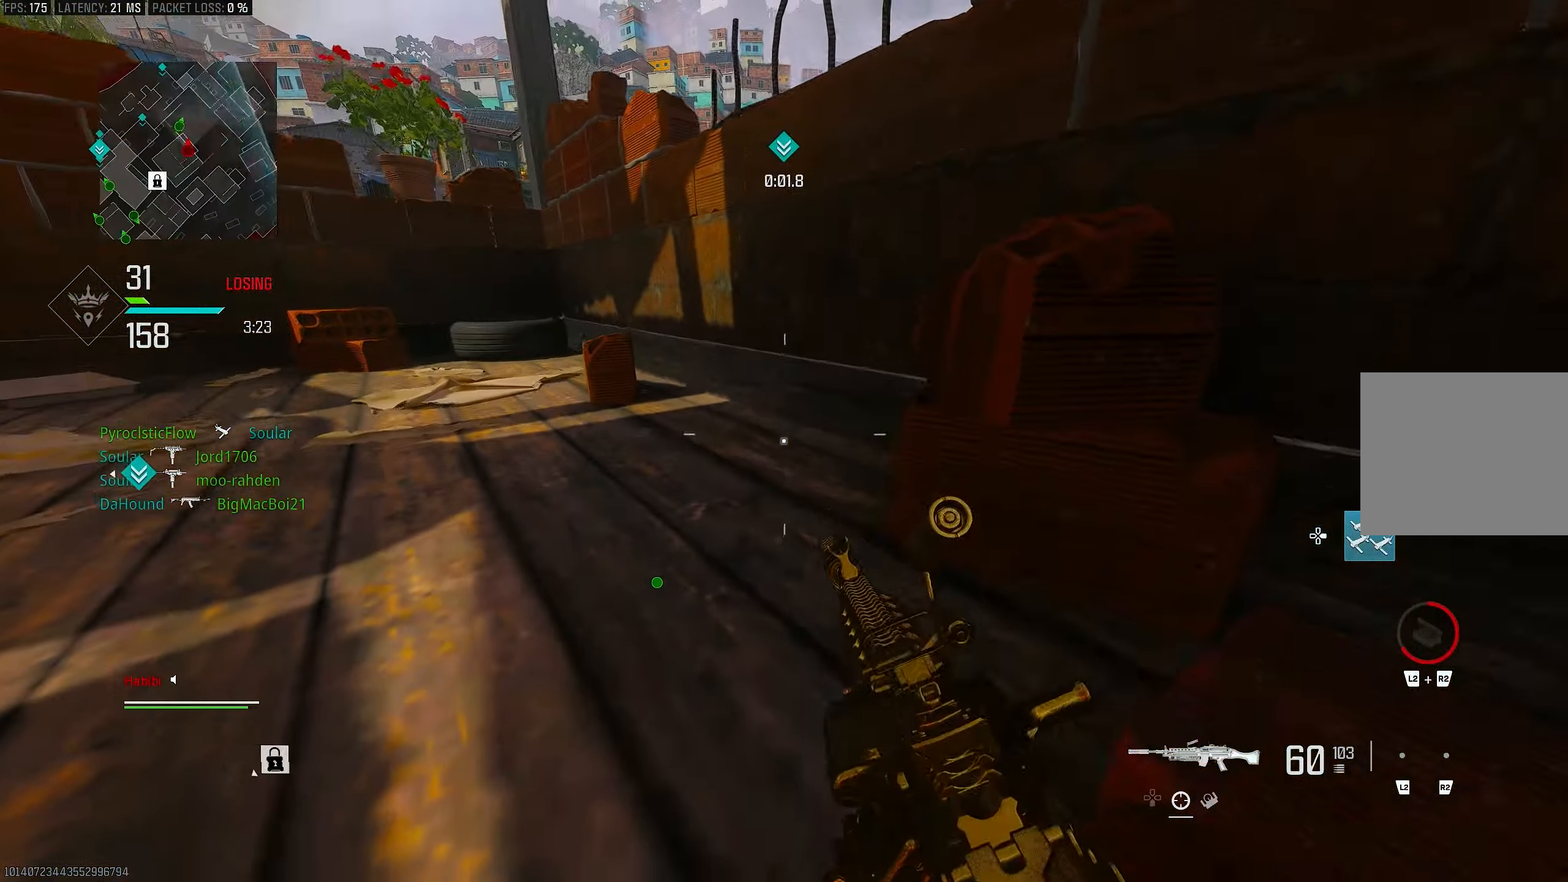
{"buttons": [], "left_stick": "up-left", "right_stick": "center", "events": [[117, "R3", "up"], [117, "left_stick", "up-left"], [117, "right_stick", "left"], [283, "left_stick", "center"], [283, "right_stick", "center"], [417, "left_stick", "up-left"]]}
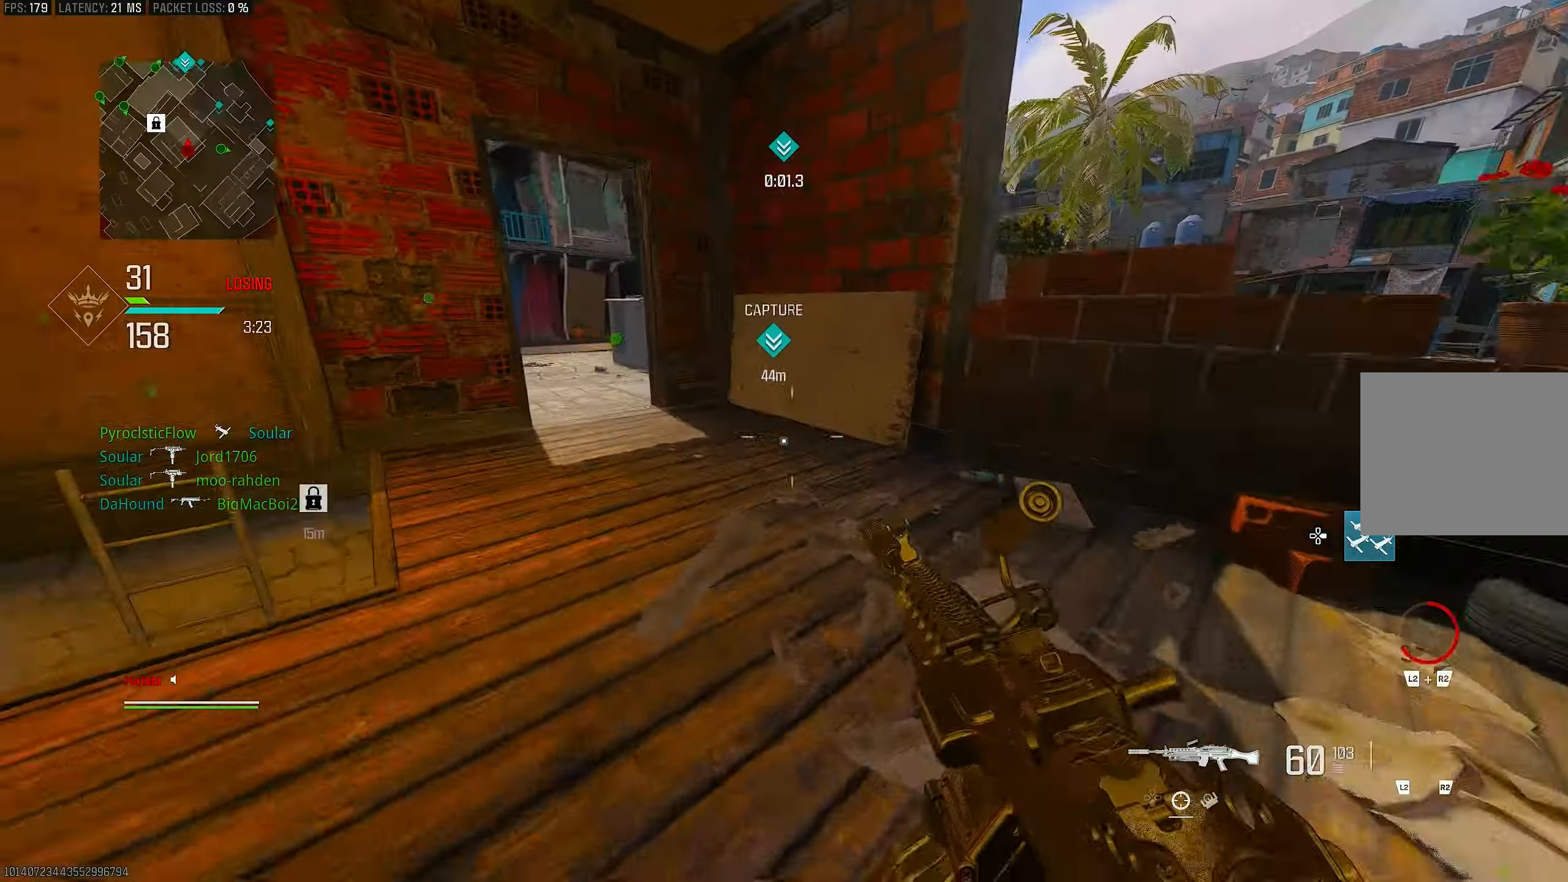
{"buttons": [], "left_stick": "up-left", "right_stick": "right", "events": [[50, "CROSS", "down"], [100, "right_stick", "left"], [150, "L3", "down"], [183, "CROSS", "up"], [217, "L3", "up"], [383, "L3", "down"], [467, "L3", "up"], [467, "right_stick", "right"]]}
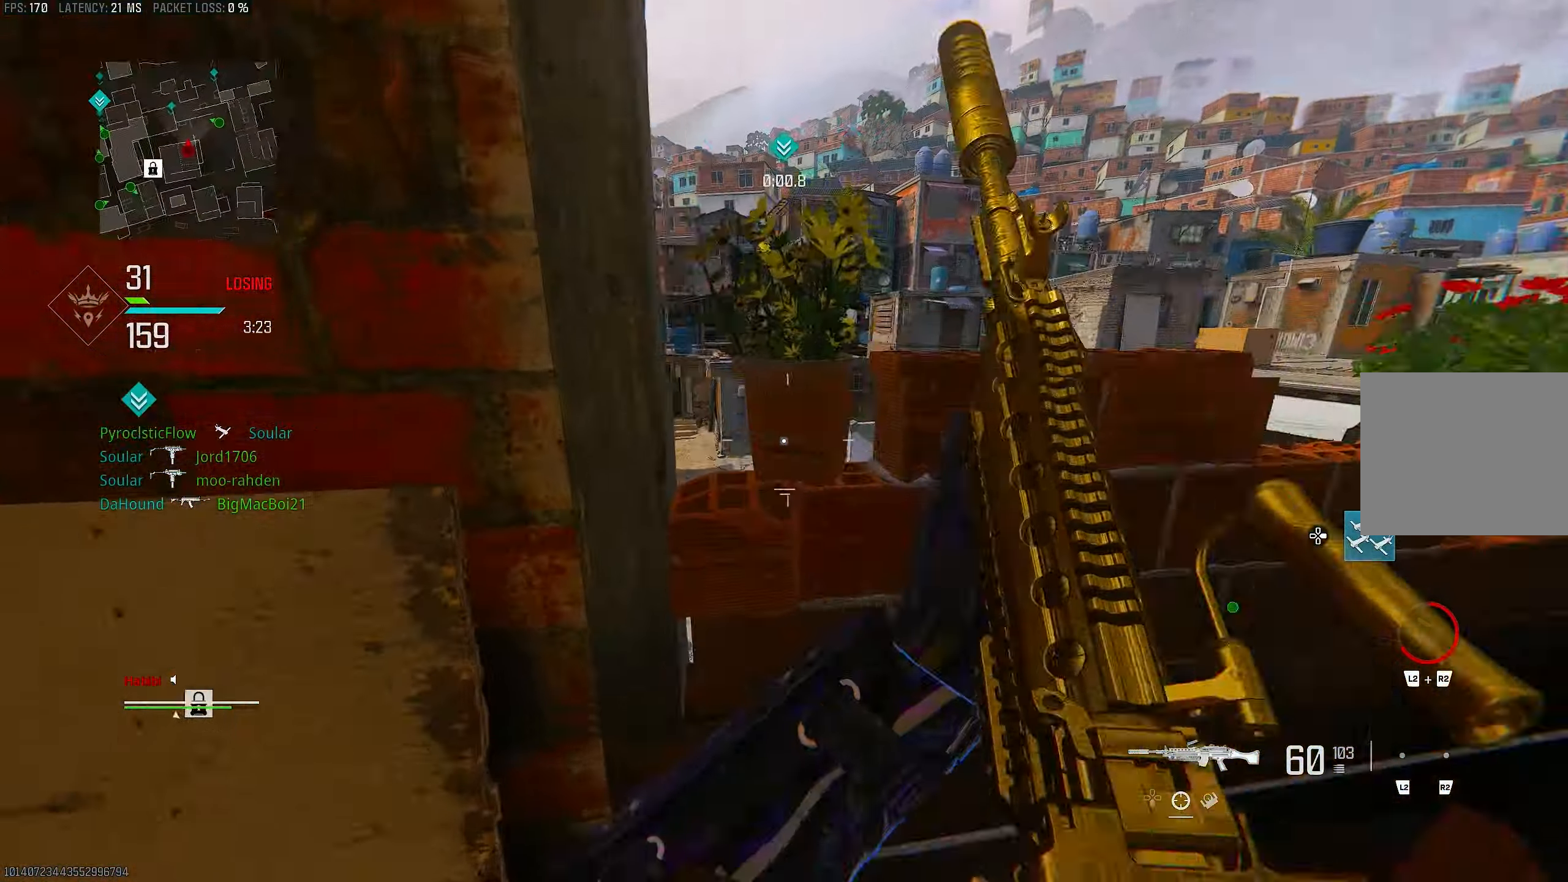
{"buttons": [], "left_stick": "right", "right_stick": "center", "events": [[117, "left_stick", "up-right"], [183, "L3", "down"], [217, "right_stick", "center"], [300, "L3", "up"], [300, "right_stick", "left"], [417, "right_stick", "center"], [483, "left_stick", "right"]]}
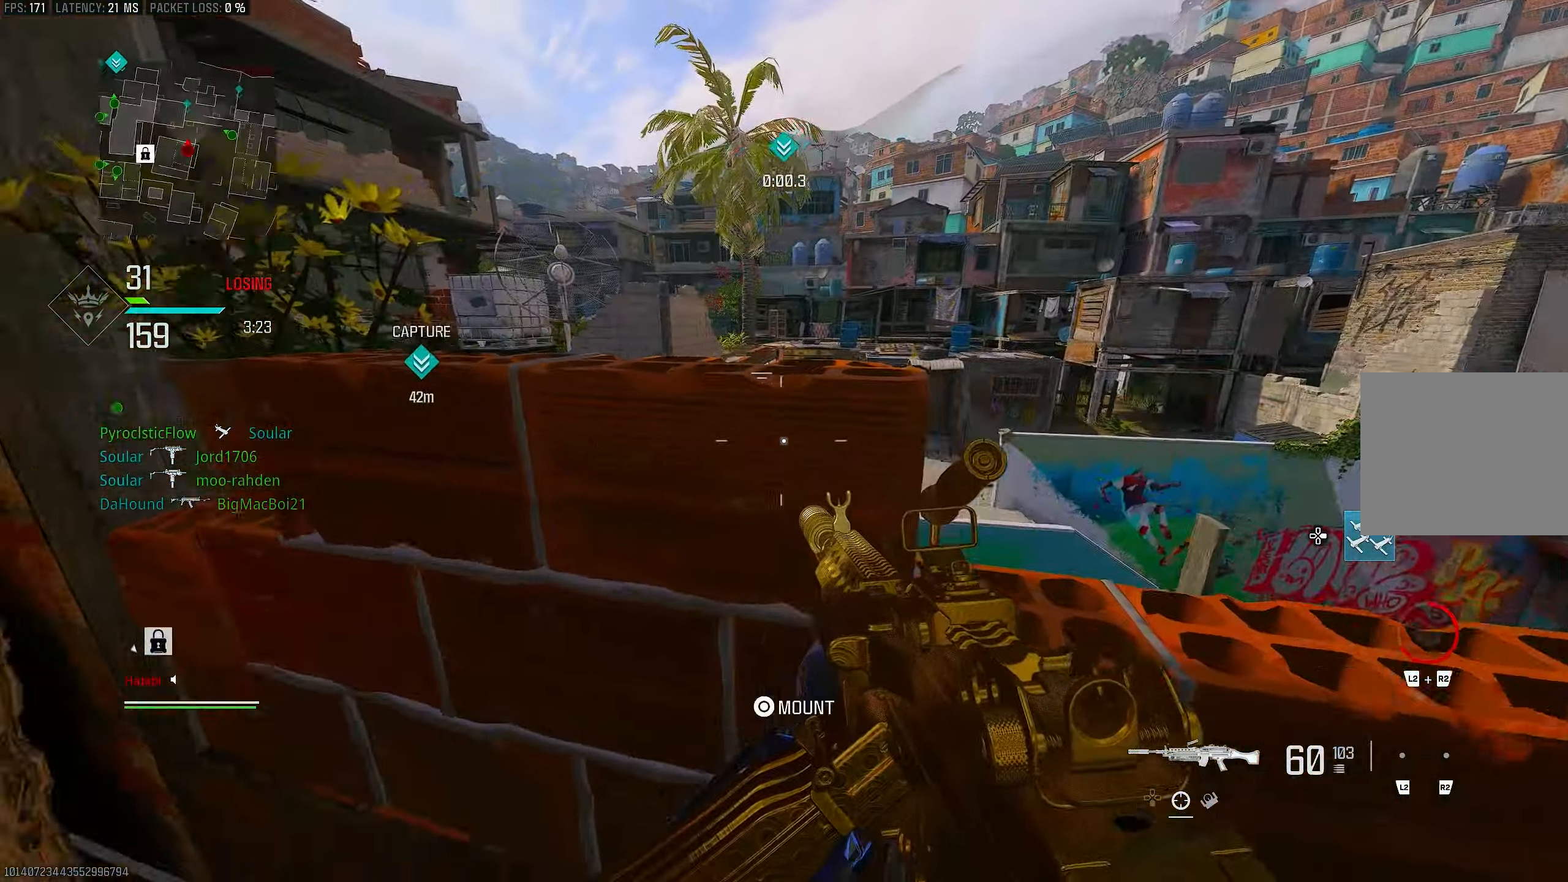
{"buttons": [], "left_stick": "left", "right_stick": "left", "events": [[100, "right_stick", "left"], [250, "L1", "down"], [250, "right_stick", "center"], [317, "L1", "up"], [350, "left_stick", "left"], [350, "right_stick", "down-left"], [483, "right_stick", "left"]]}
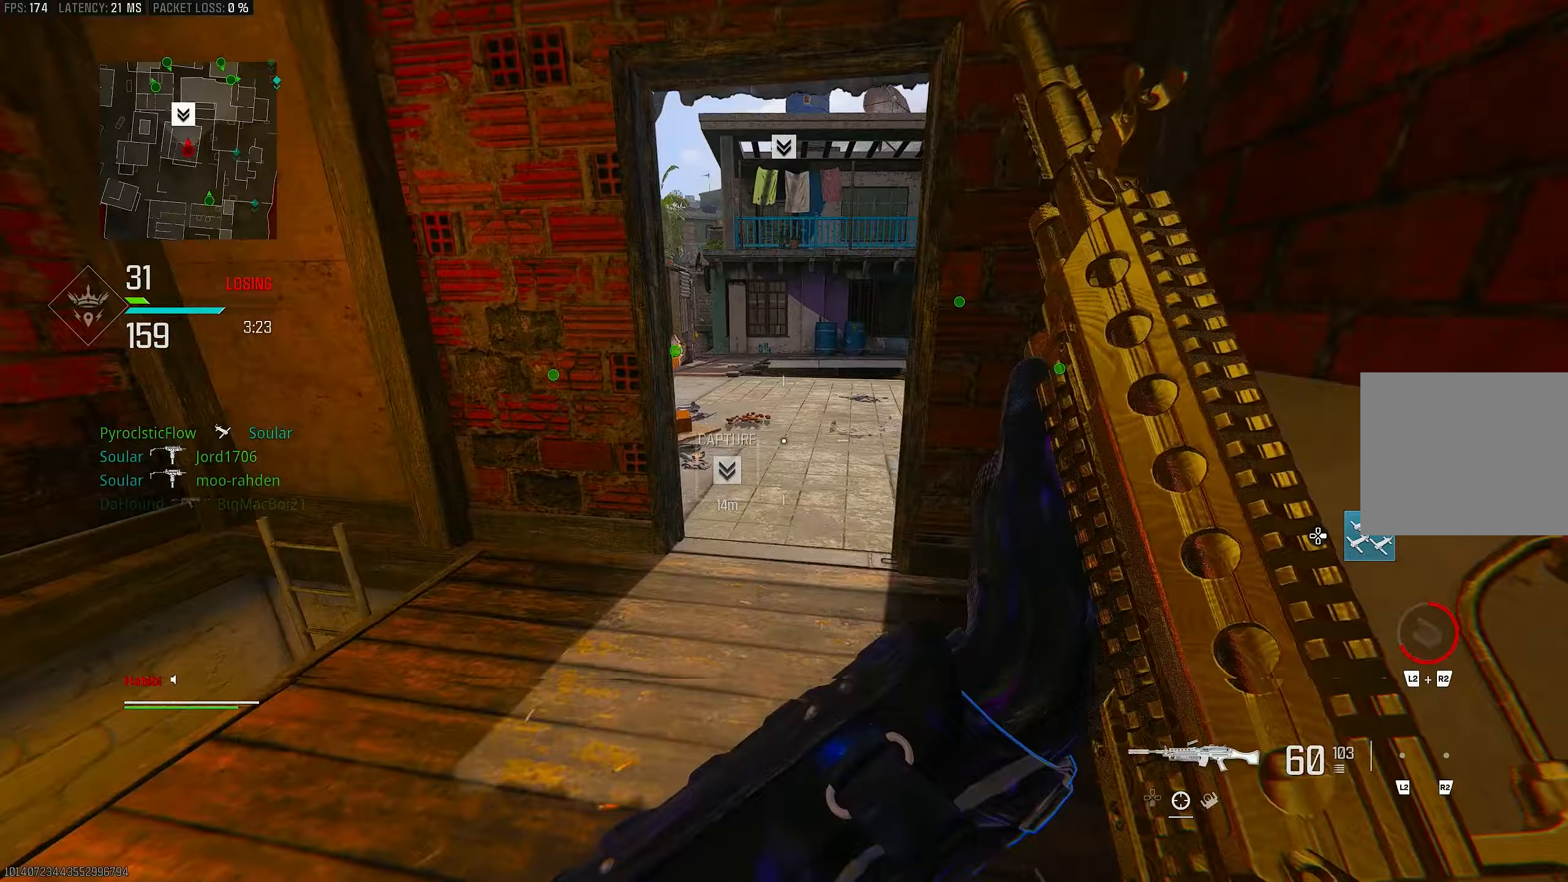
{"buttons": [], "left_stick": "up-left", "right_stick": "right", "events": [[17, "left_stick", "up-left"], [83, "L3", "down"], [167, "right_stick", "up"], [183, "L3", "up"], [350, "right_stick", "center"], [467, "right_stick", "right"]]}
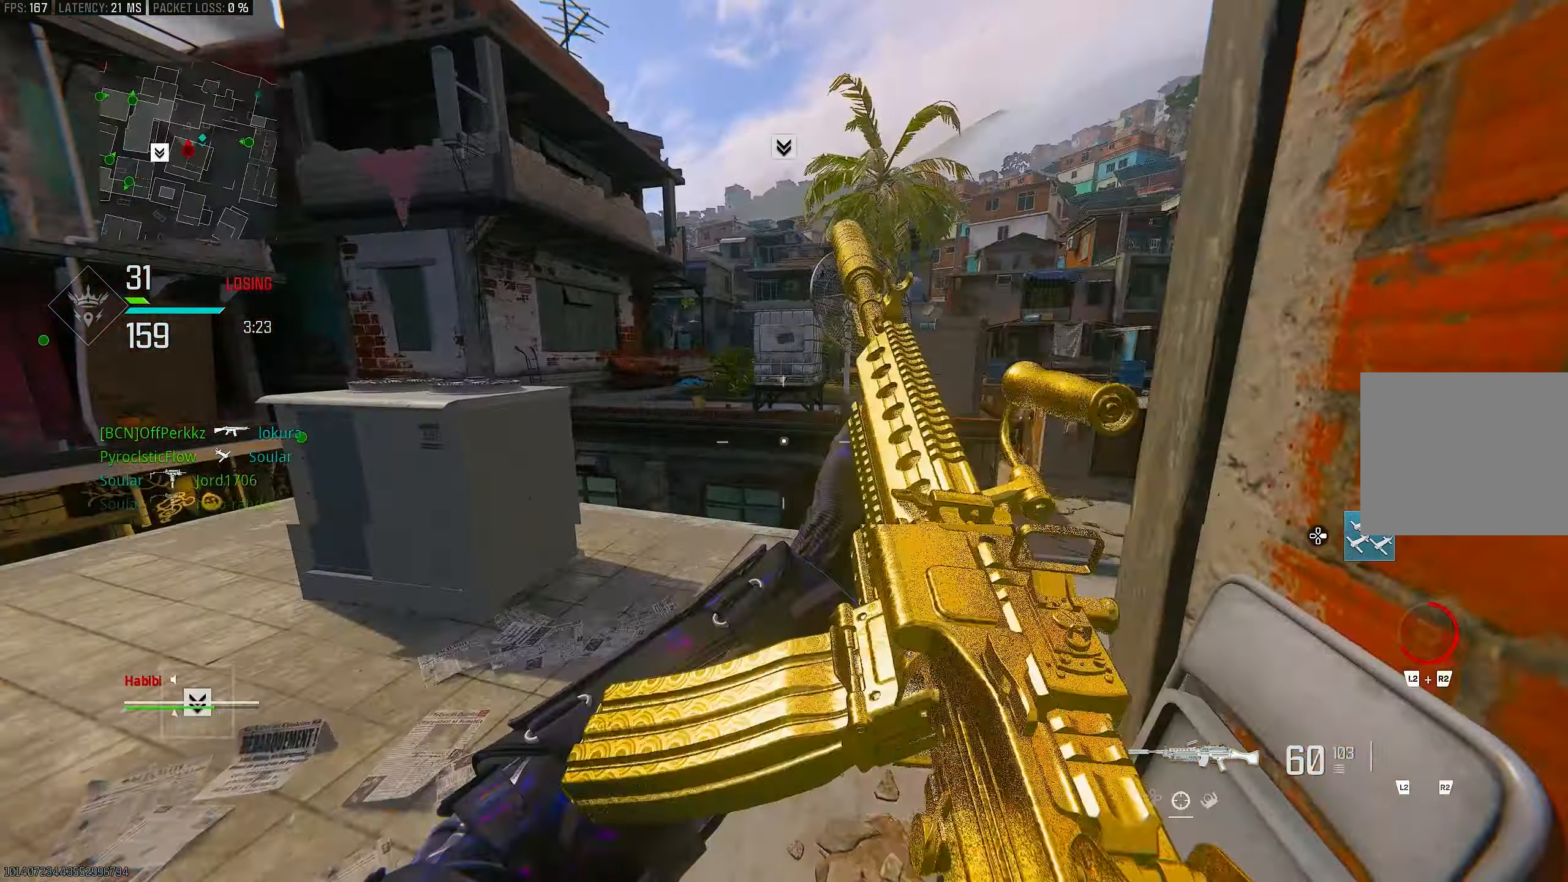
{"buttons": ["L1"], "left_stick": "left", "right_stick": "center", "events": [[250, "right_stick", "center"], [317, "right_stick", "right"], [350, "left_stick", "left"], [417, "L1", "down"], [417, "right_stick", "center"]]}
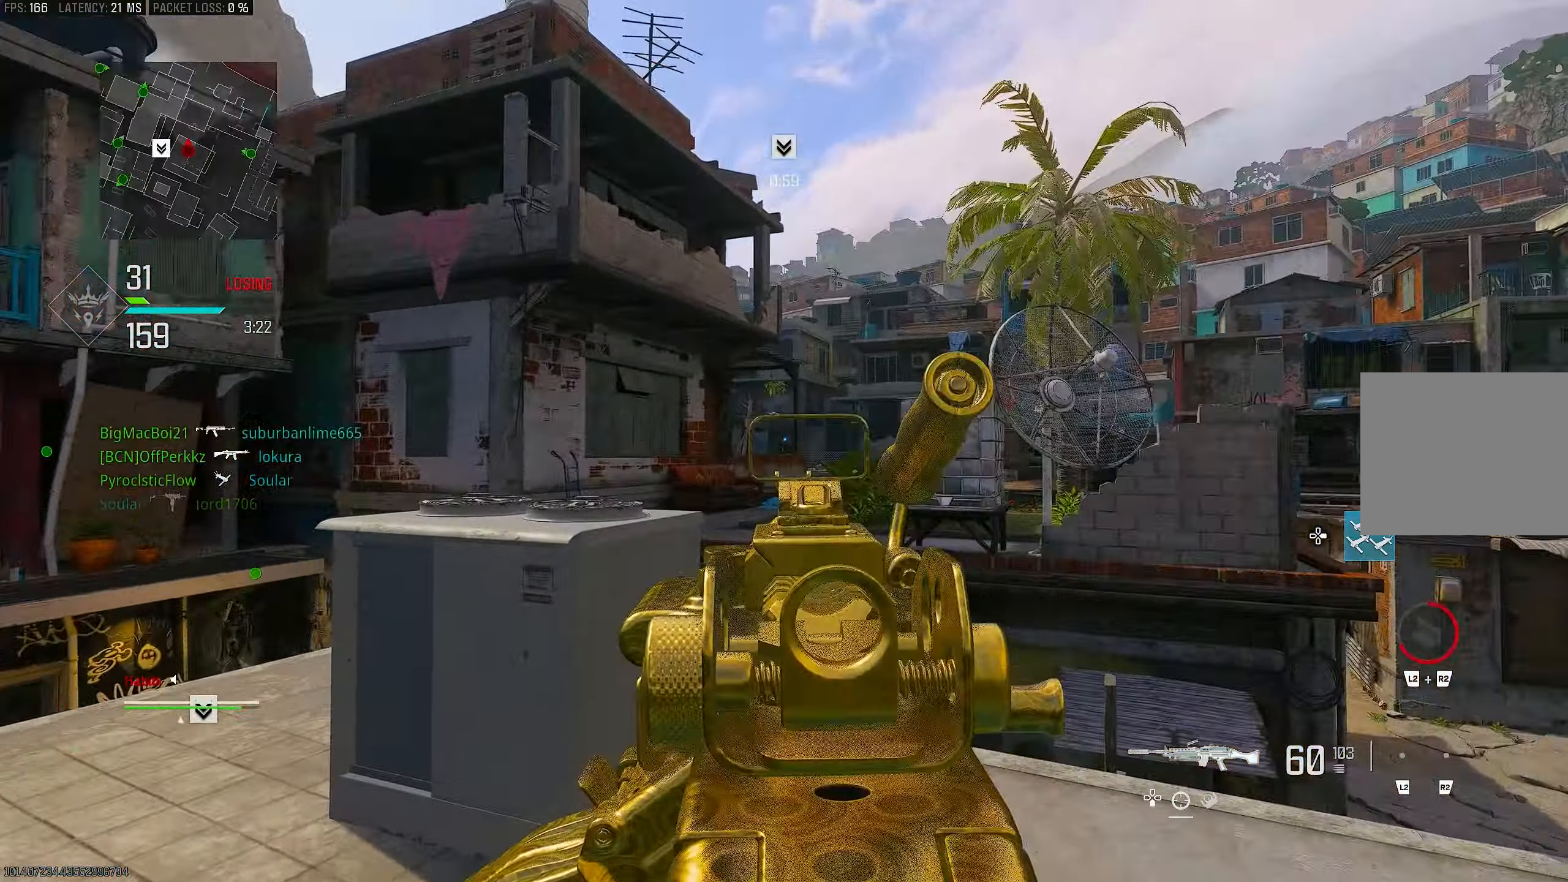
{"buttons": ["L1"], "left_stick": "center", "right_stick": "center", "events": [[17, "right_stick", "up-left"], [250, "left_stick", "down-right"], [250, "right_stick", "center"], [450, "left_stick", "center"]]}
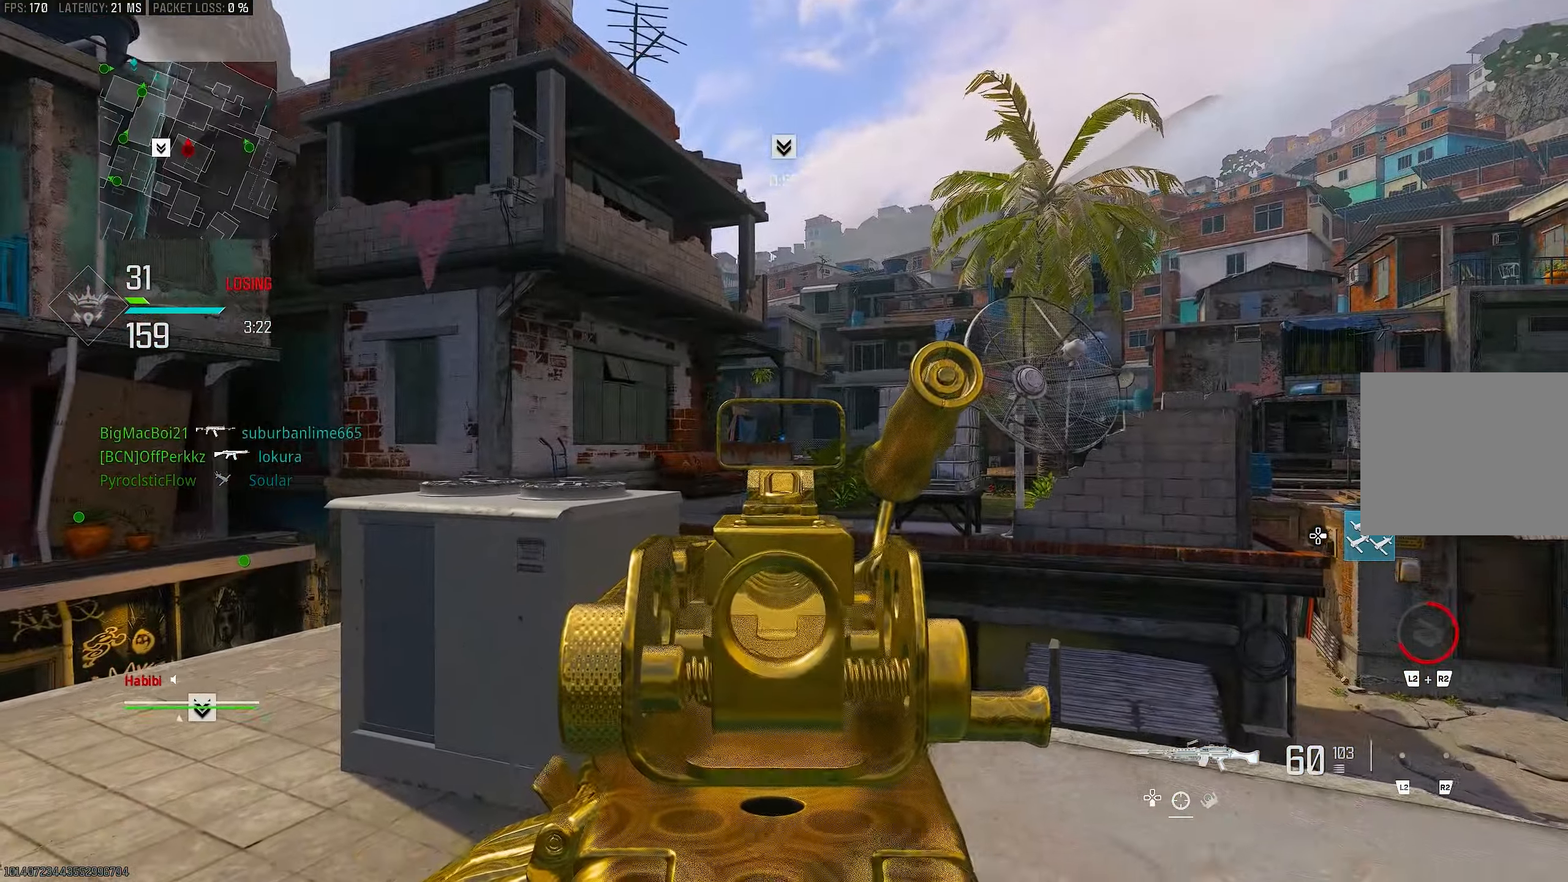
{"buttons": ["L1"], "left_stick": "down-right", "right_stick": "center", "events": [[50, "left_stick", "left"], [250, "left_stick", "down-right"]]}
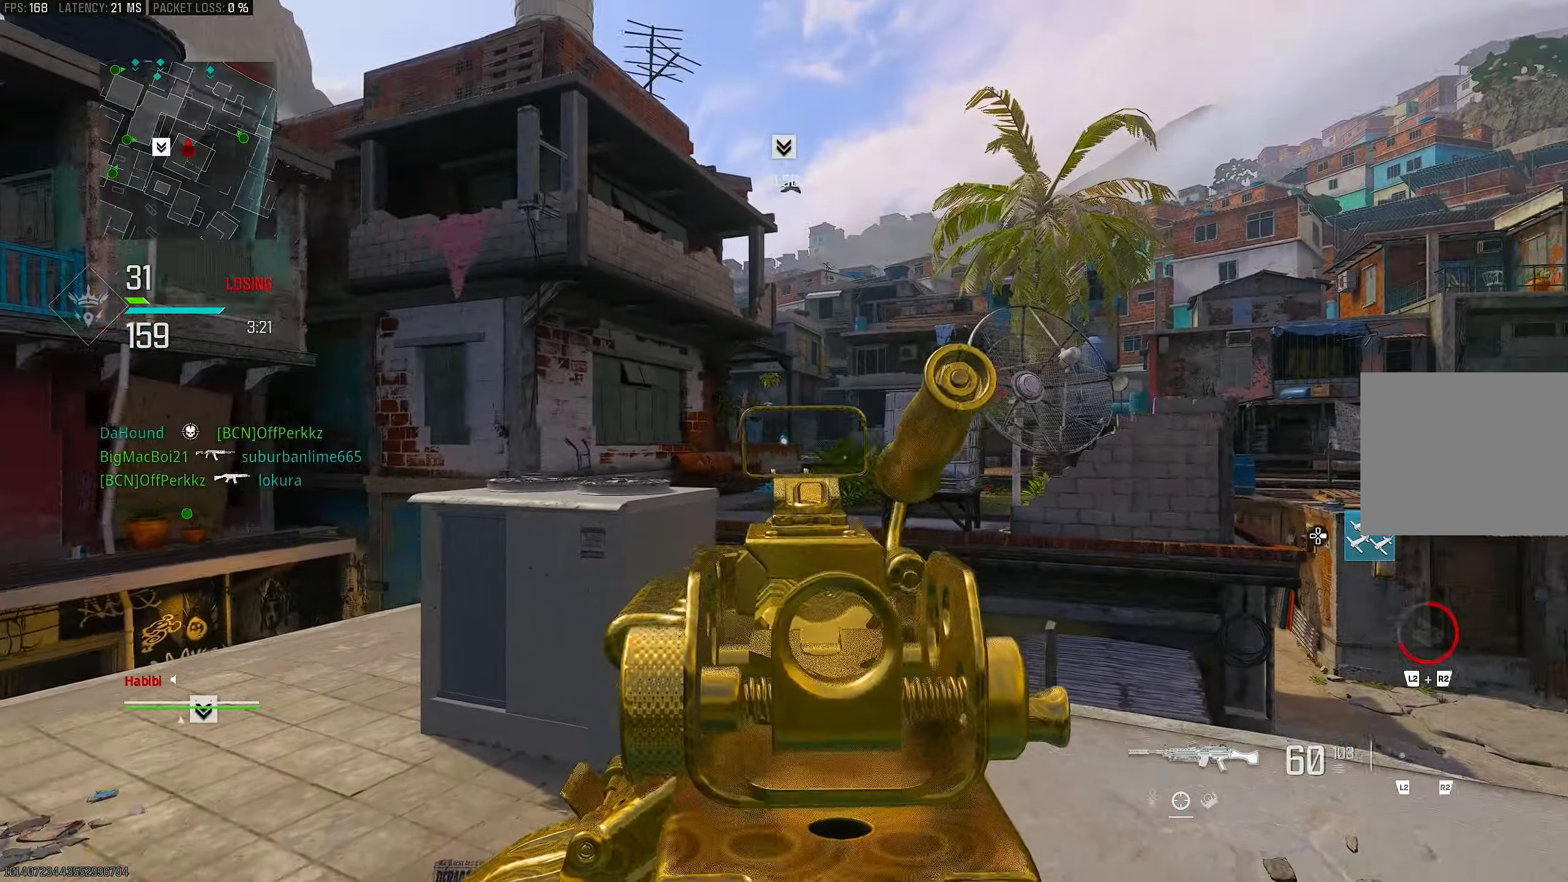
{"buttons": [], "left_stick": "up-left", "right_stick": "center", "events": [[117, "left_stick", "left"], [350, "L1", "up"], [483, "left_stick", "up-left"]]}
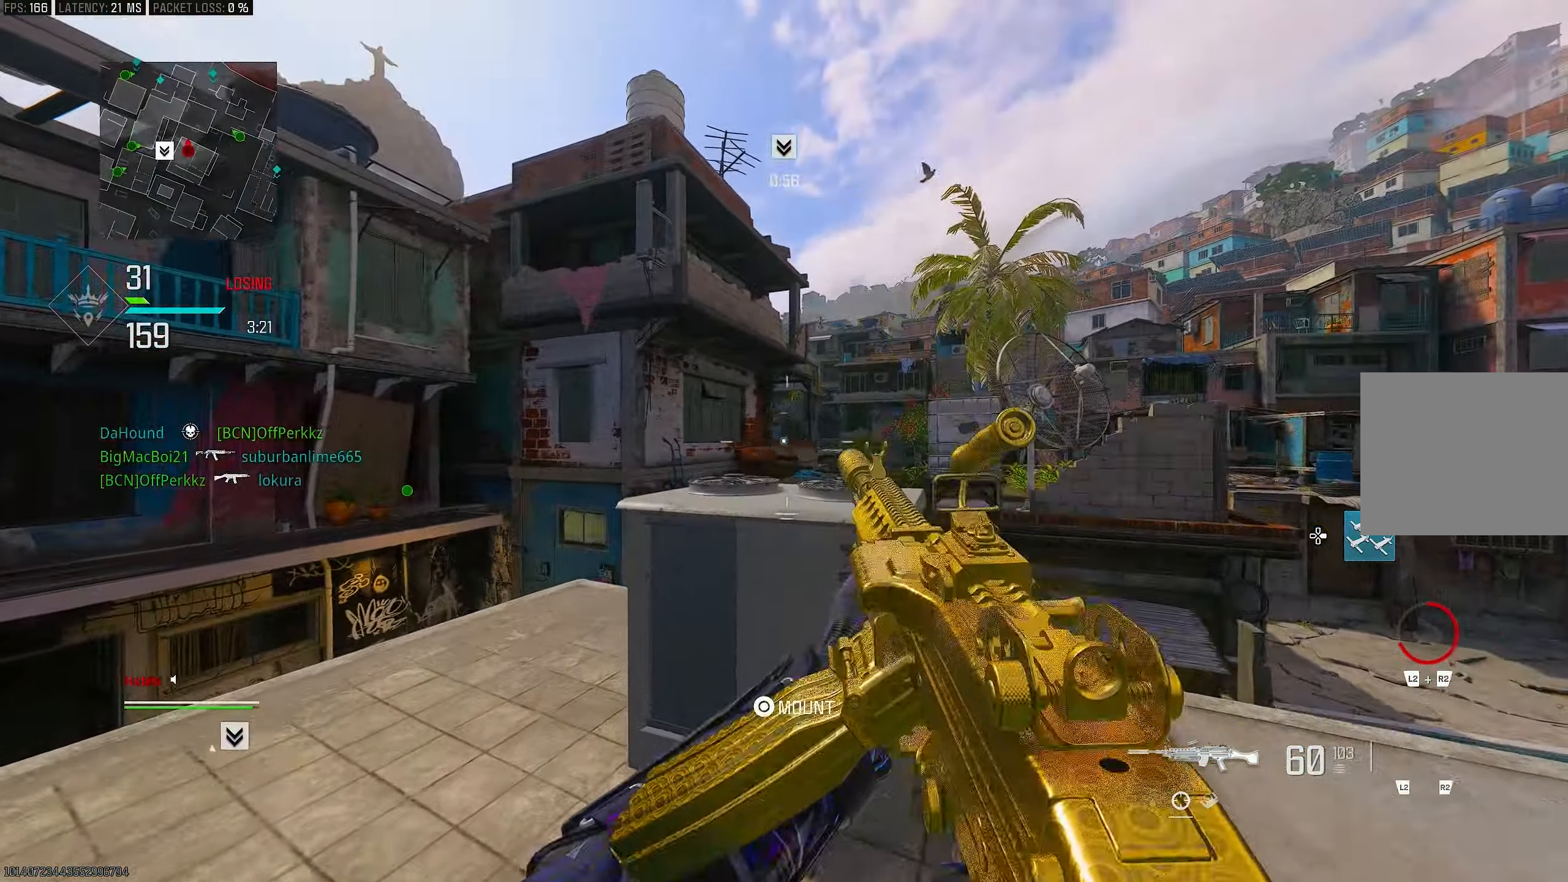
{"buttons": ["L1"], "left_stick": "up-right", "right_stick": "center", "events": [[50, "L3", "down"], [117, "L3", "up"], [183, "L1", "down"], [317, "left_stick", "up-right"]]}
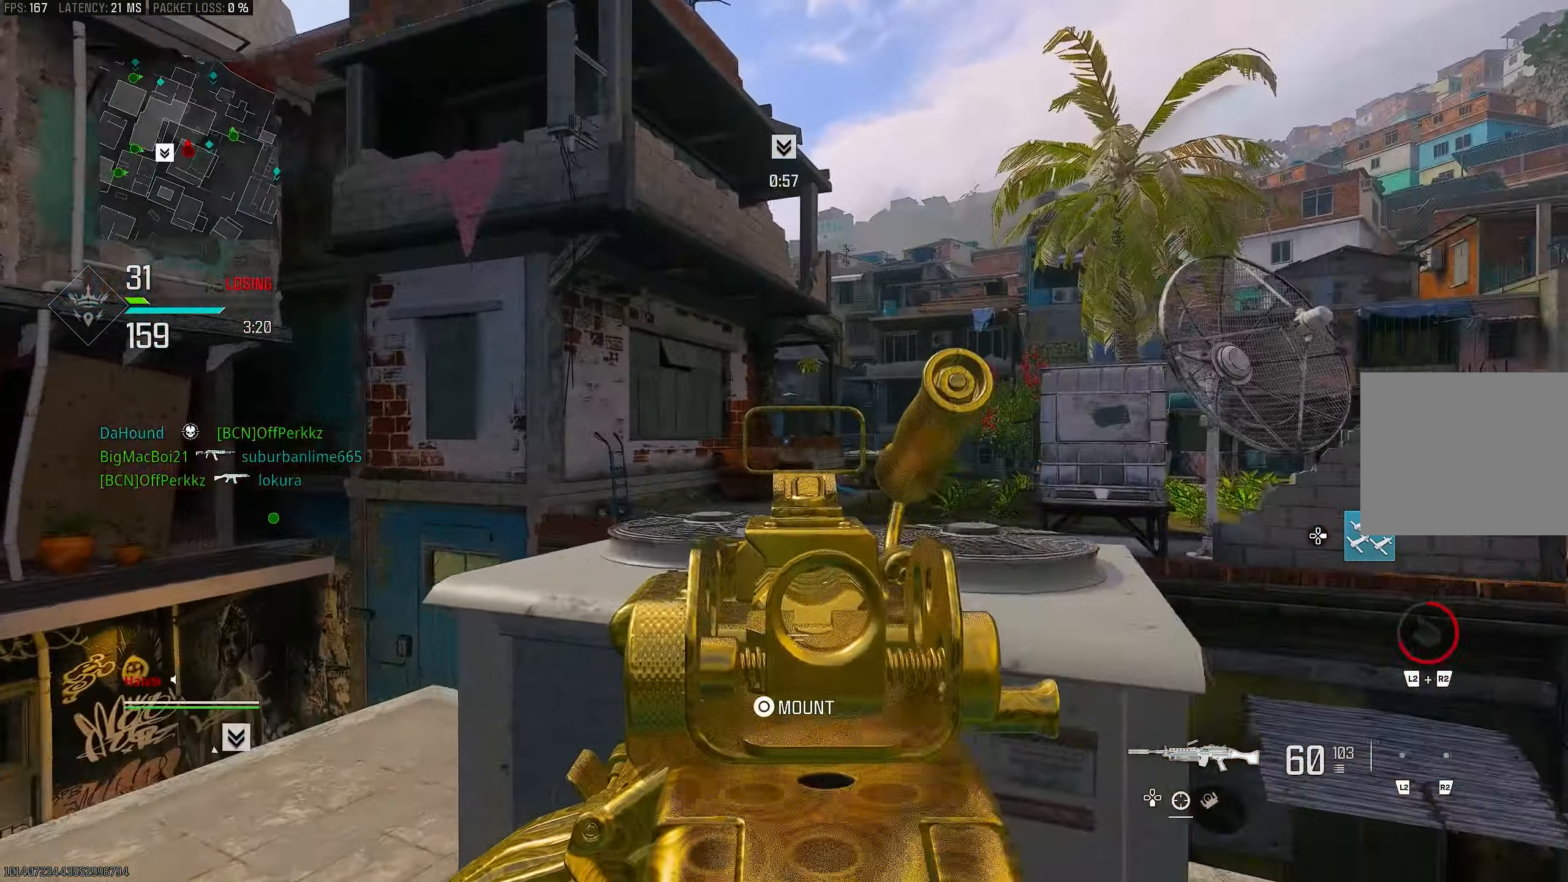
{"buttons": ["L1"], "left_stick": "up", "right_stick": "center", "events": [[50, "left_stick", "up-left"], [450, "left_stick", "up"]]}
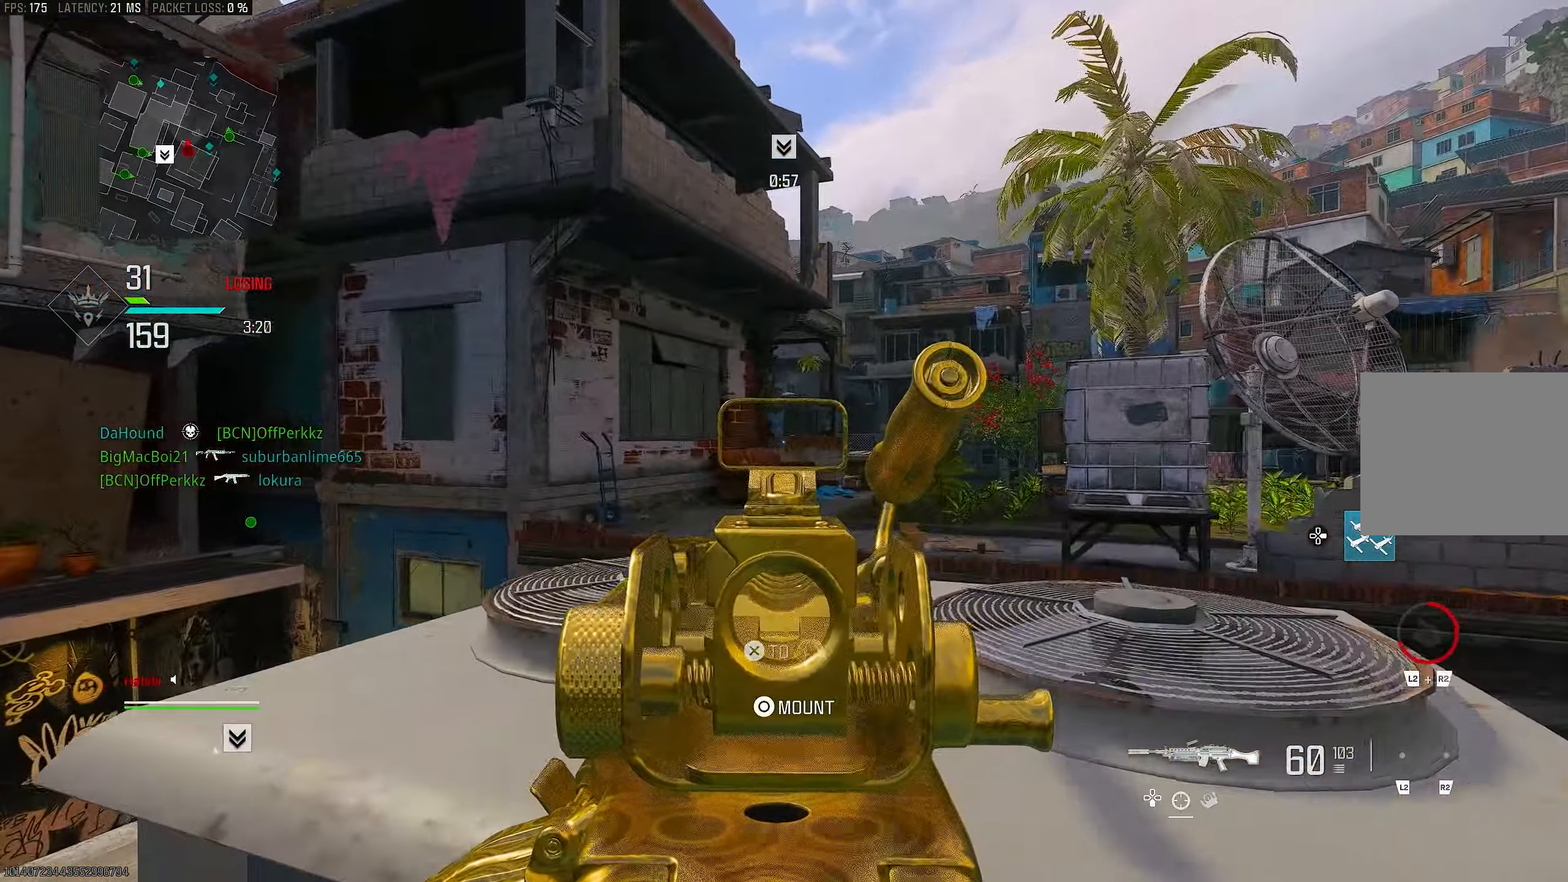
{"buttons": ["L1"], "left_stick": "left", "right_stick": "center", "events": [[17, "left_stick", "up-right"], [317, "left_stick", "up-left"], [383, "left_stick", "left"]]}
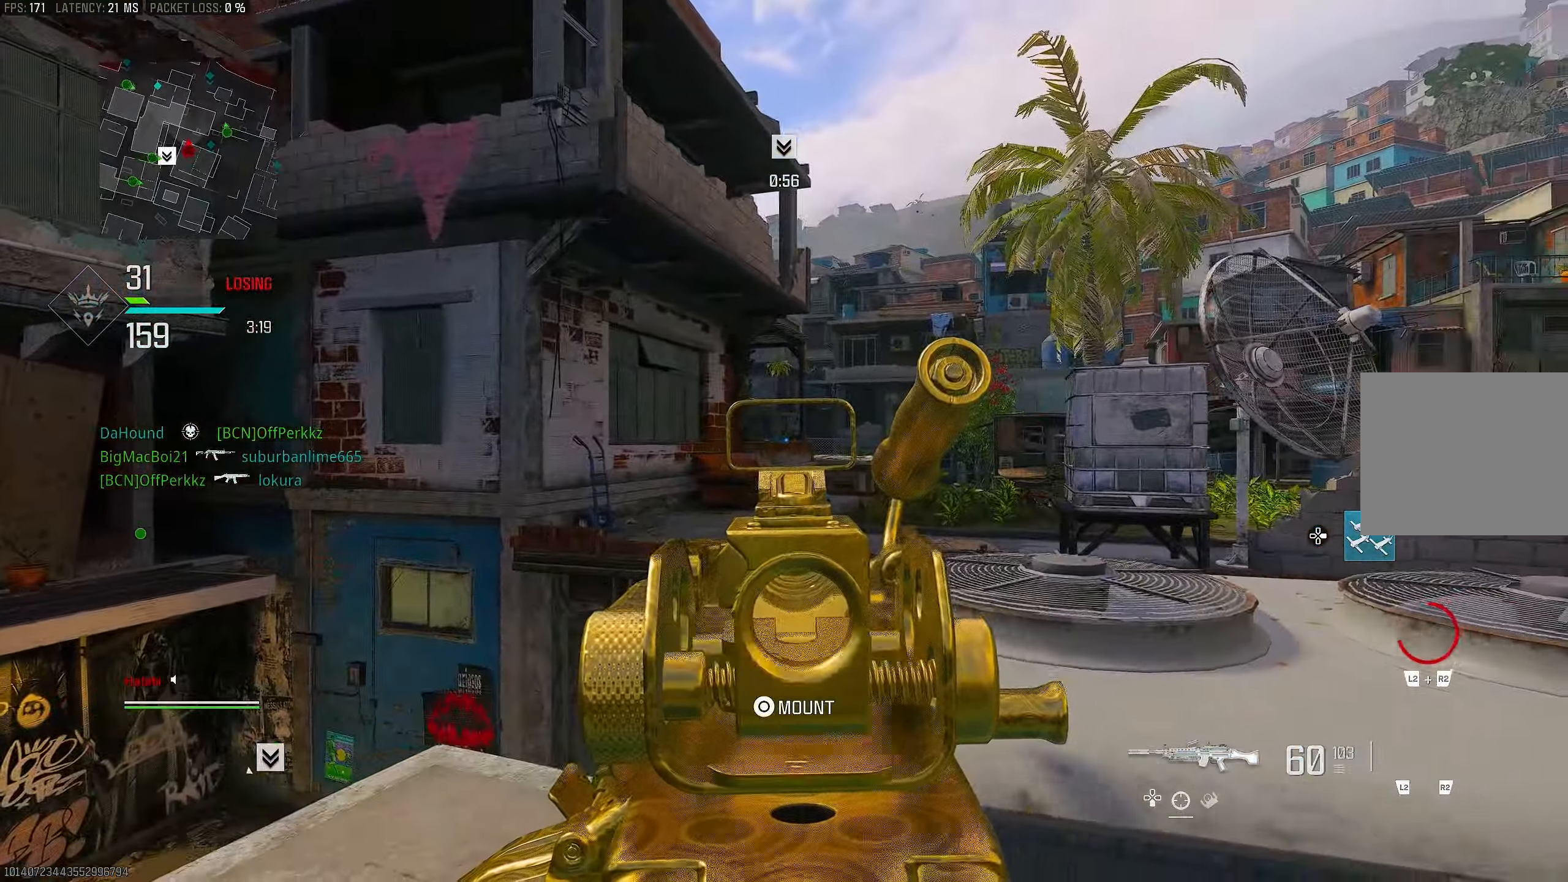
{"buttons": ["L1"], "left_stick": "right", "right_stick": "center", "events": [[317, "left_stick", "center"], [383, "left_stick", "right"]]}
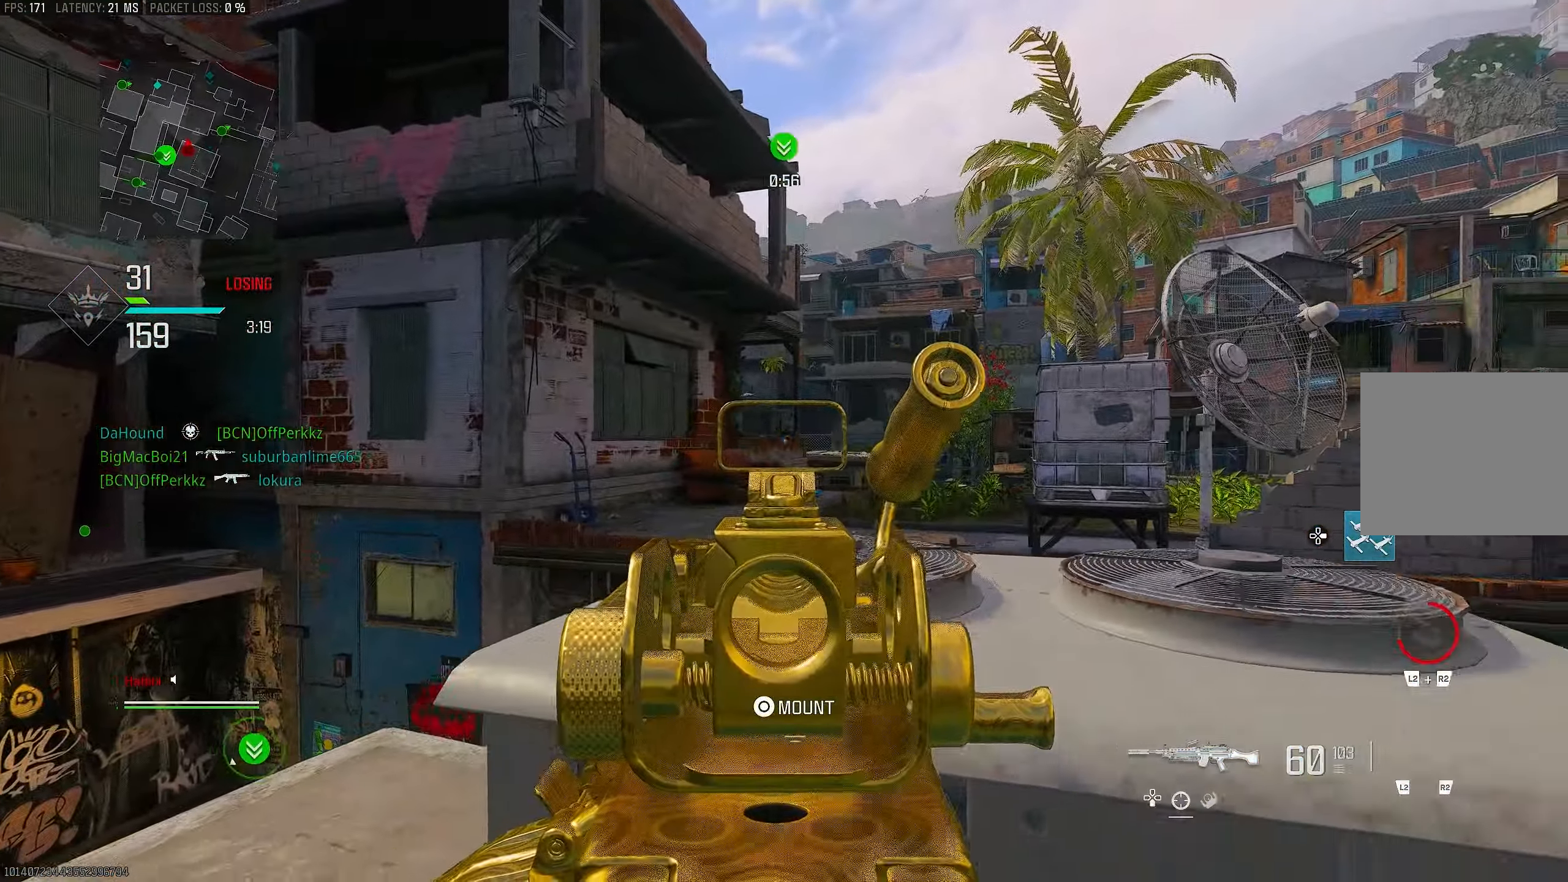
{"buttons": [], "left_stick": "down-right", "right_stick": "right", "events": [[183, "left_stick", "center"], [250, "left_stick", "down-left"], [350, "right_stick", "right"], [383, "L1", "up"], [383, "left_stick", "down-right"]]}